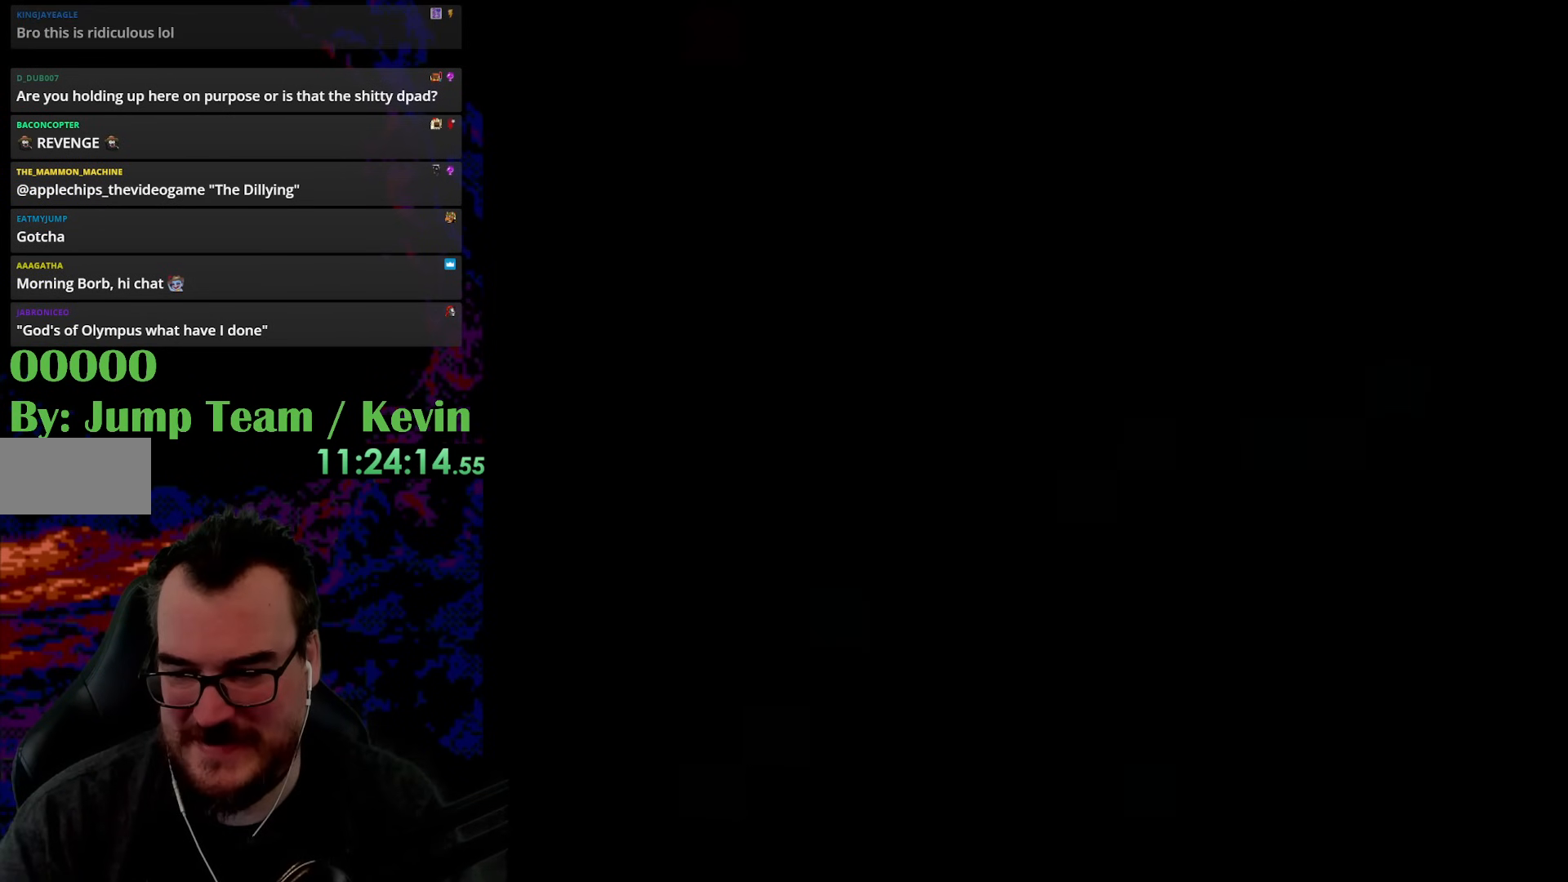
Gameplay with a controller (Nintendo layout); each line is a JSON object with the inputs held at the frame after it. "events" lists button and stick changes between this image and that frame as [ms after this image, input, new state], when the widget could be followed in between. Not read: L3 R3.
{"buttons": ["Y"], "events": [[317, "Y", "down"]]}
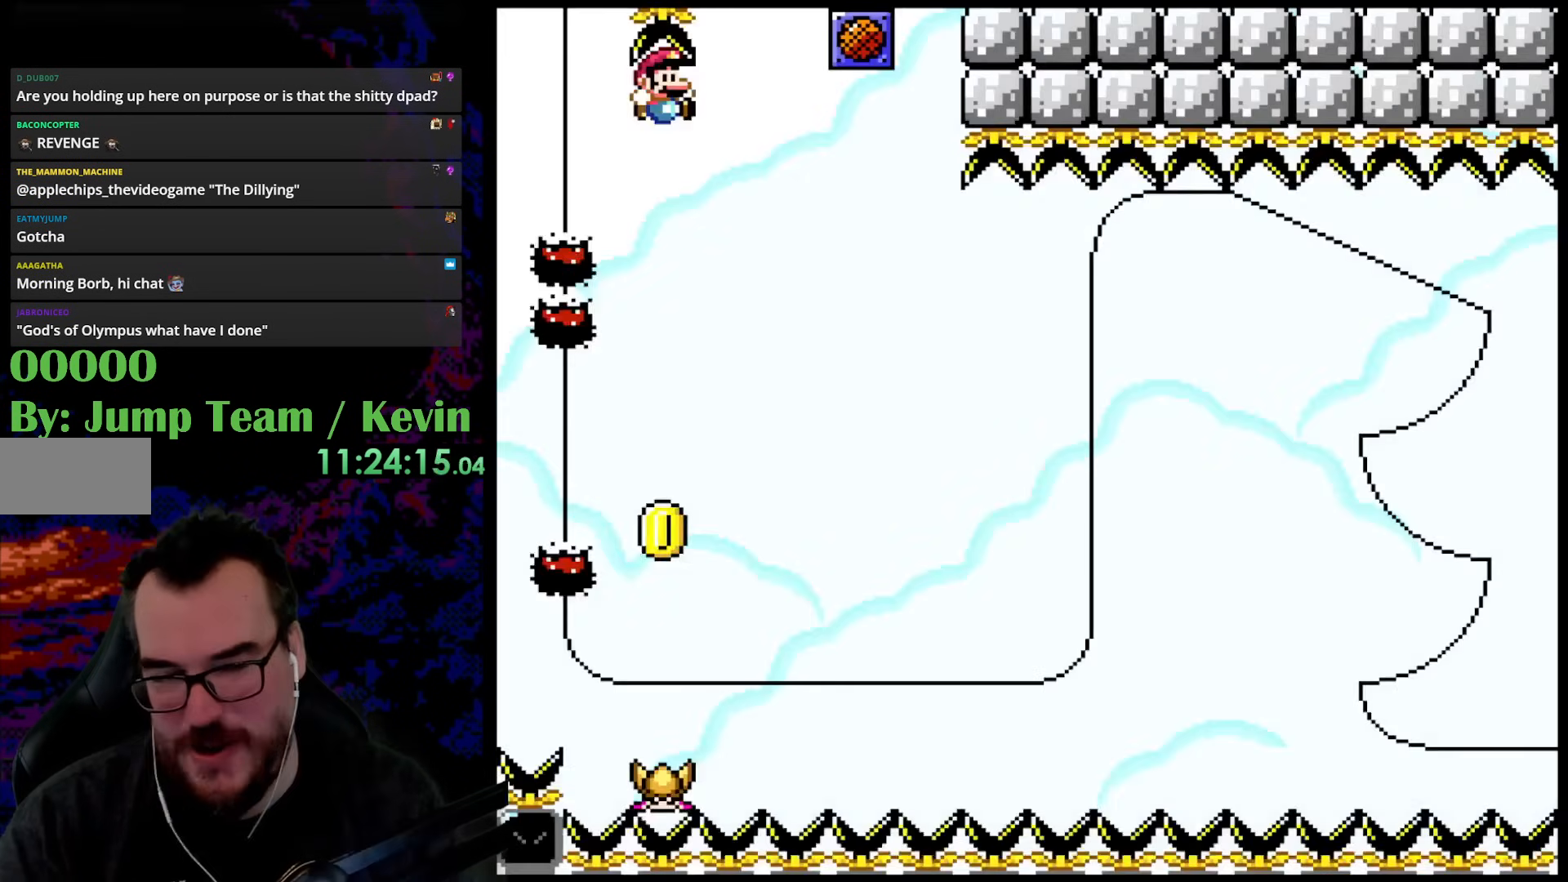
{"buttons": ["Y"], "events": []}
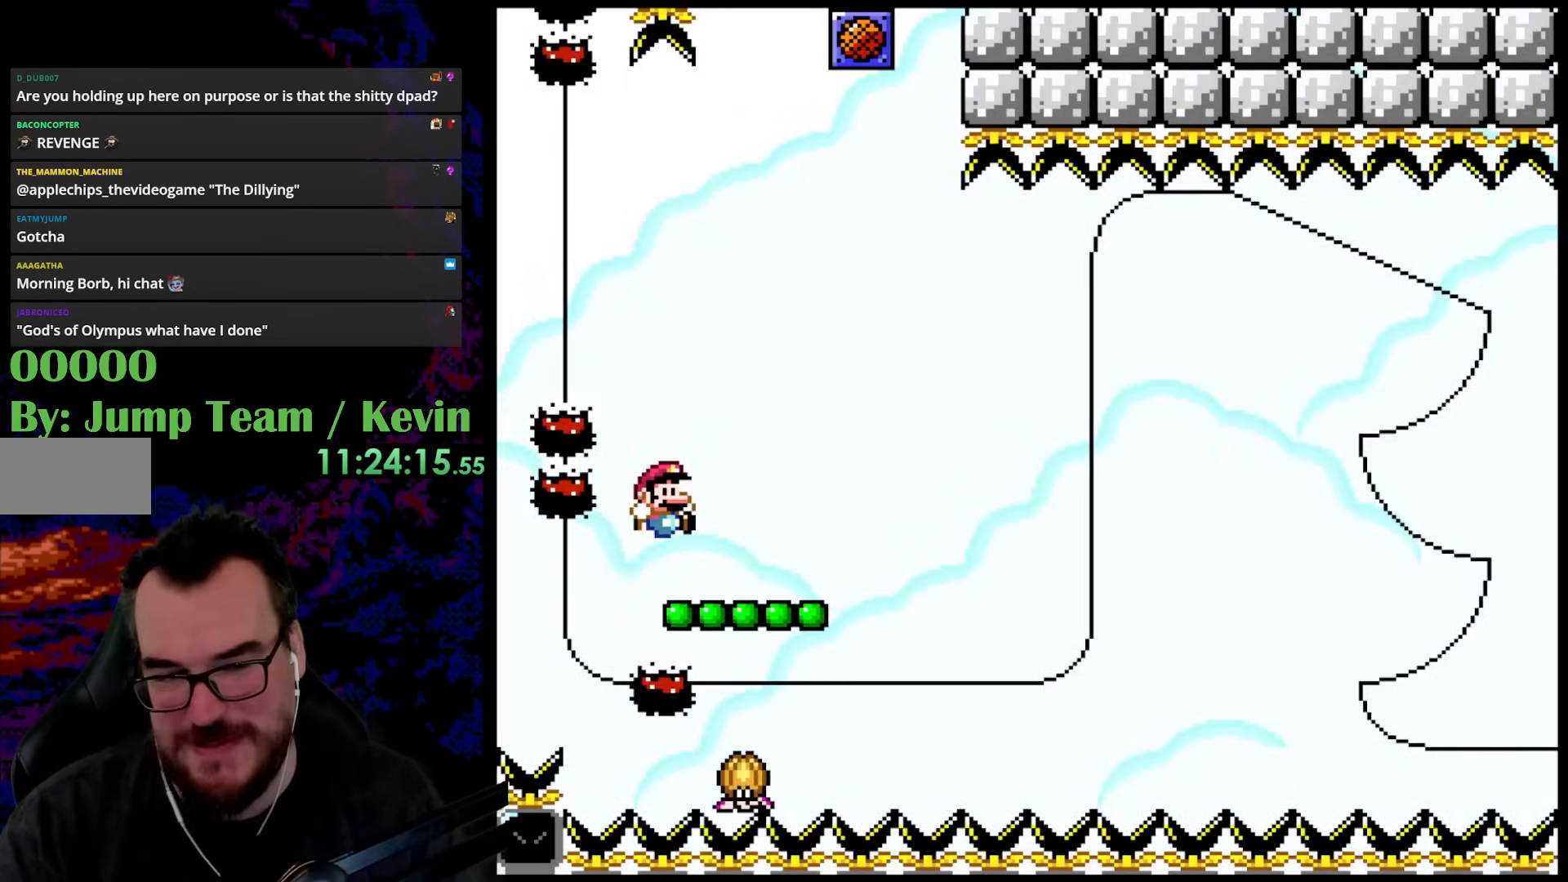
{"buttons": ["B", "Y", "DPAD_UP", "DPAD_RIGHT"], "events": [[150, "Y", "up"], [167, "Y", "down"], [200, "DPAD_UP", "down"], [233, "B", "down"], [233, "DPAD_RIGHT", "down"]]}
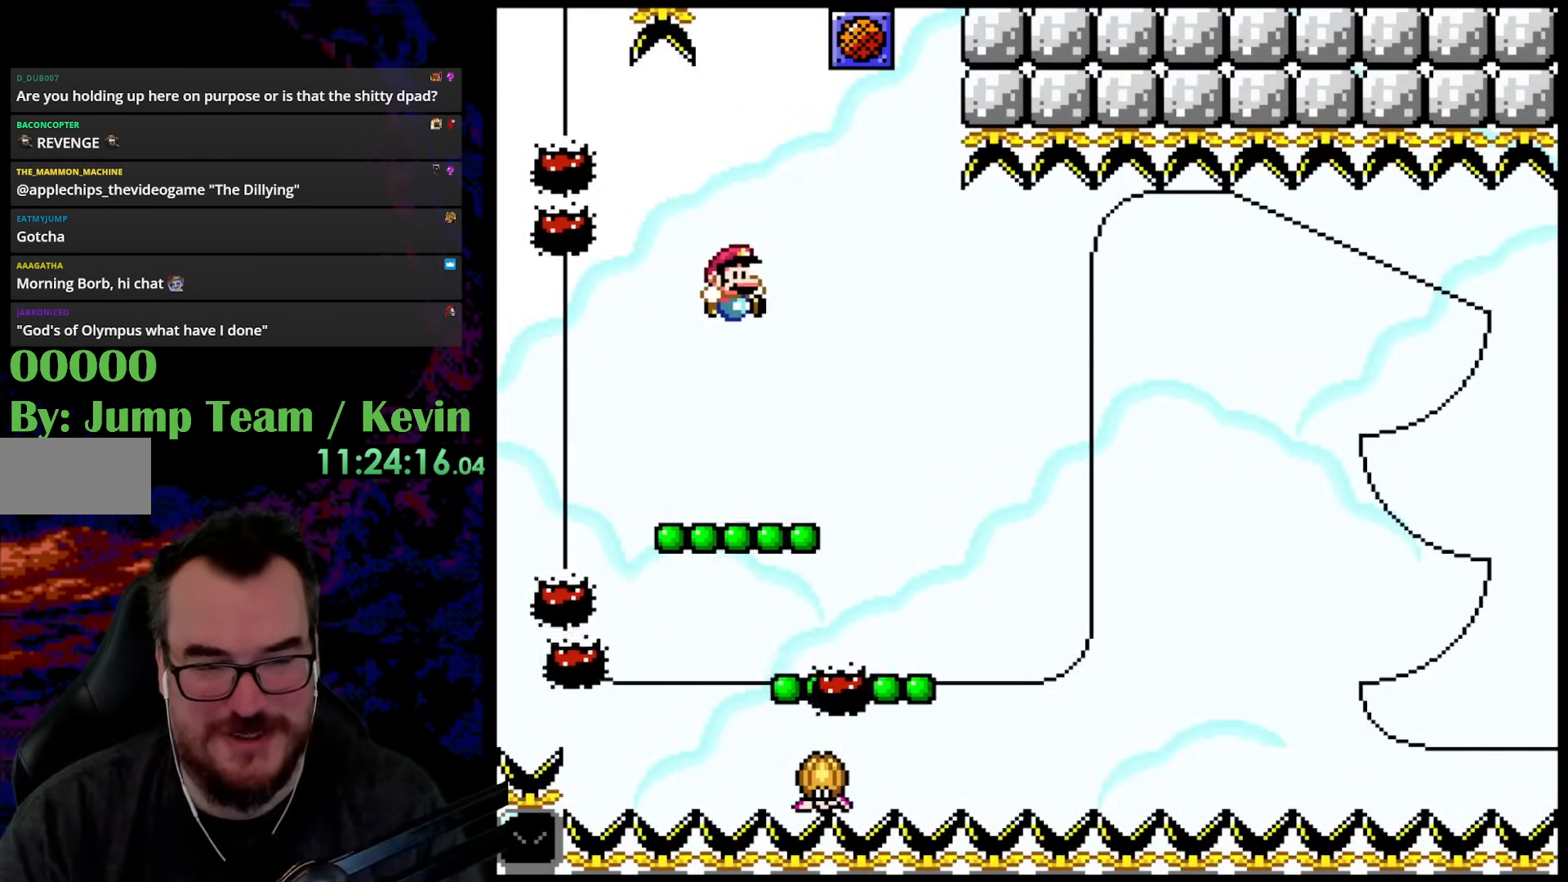
{"buttons": ["Y", "DPAD_UP"], "events": [[17, "B", "up"], [133, "DPAD_RIGHT", "up"], [150, "DPAD_LEFT", "down"], [183, "DPAD_UP", "up"], [317, "DPAD_LEFT", "up"], [467, "DPAD_UP", "down"]]}
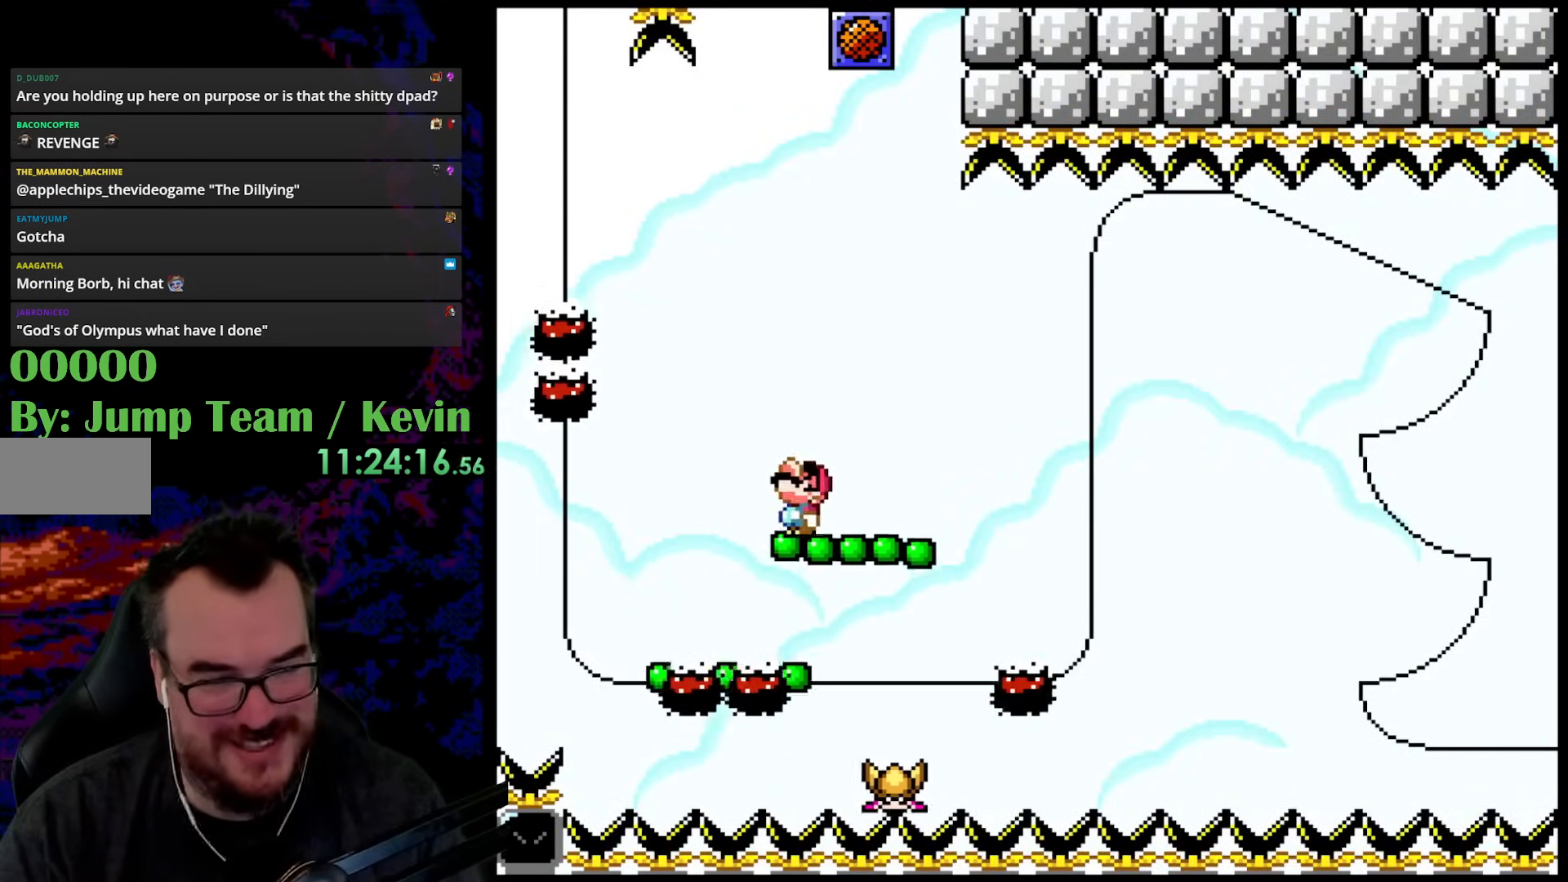
{"buttons": ["Y", "DPAD_UP", "DPAD_LEFT"], "events": [[33, "B", "down"], [150, "DPAD_RIGHT", "down"], [183, "DPAD_UP", "up"], [200, "B", "up"], [467, "DPAD_UP", "down"], [483, "DPAD_LEFT", "down"], [483, "DPAD_RIGHT", "up"]]}
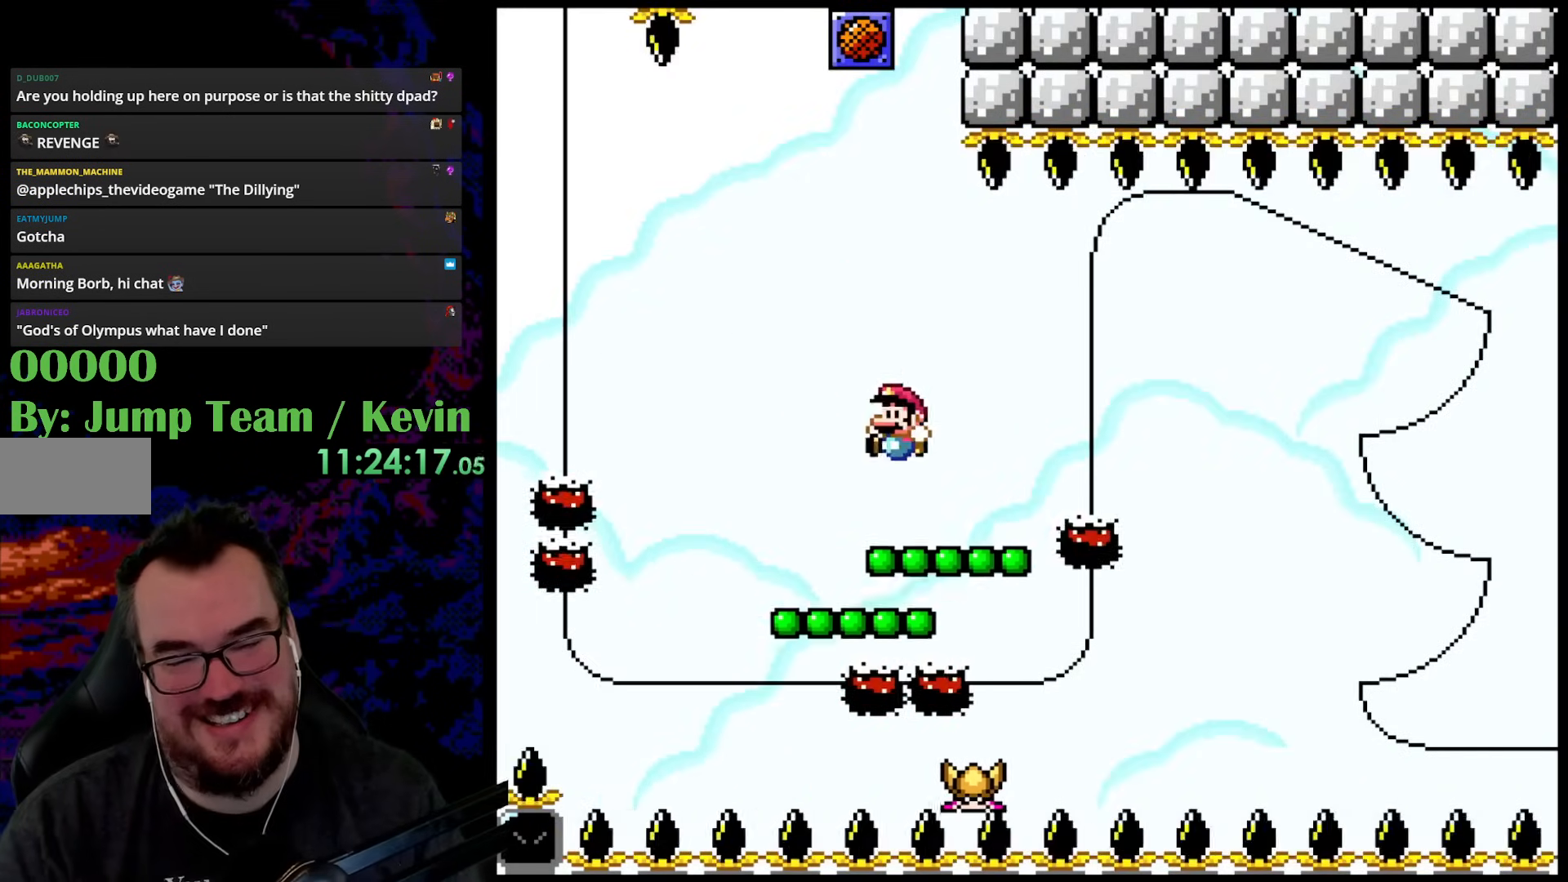
{"buttons": ["Y", "DPAD_RIGHT"], "events": [[17, "DPAD_UP", "up"], [133, "DPAD_LEFT", "up"], [283, "DPAD_UP", "down"], [317, "B", "down"], [467, "B", "up"], [483, "DPAD_RIGHT", "down"], [483, "DPAD_UP", "up"]]}
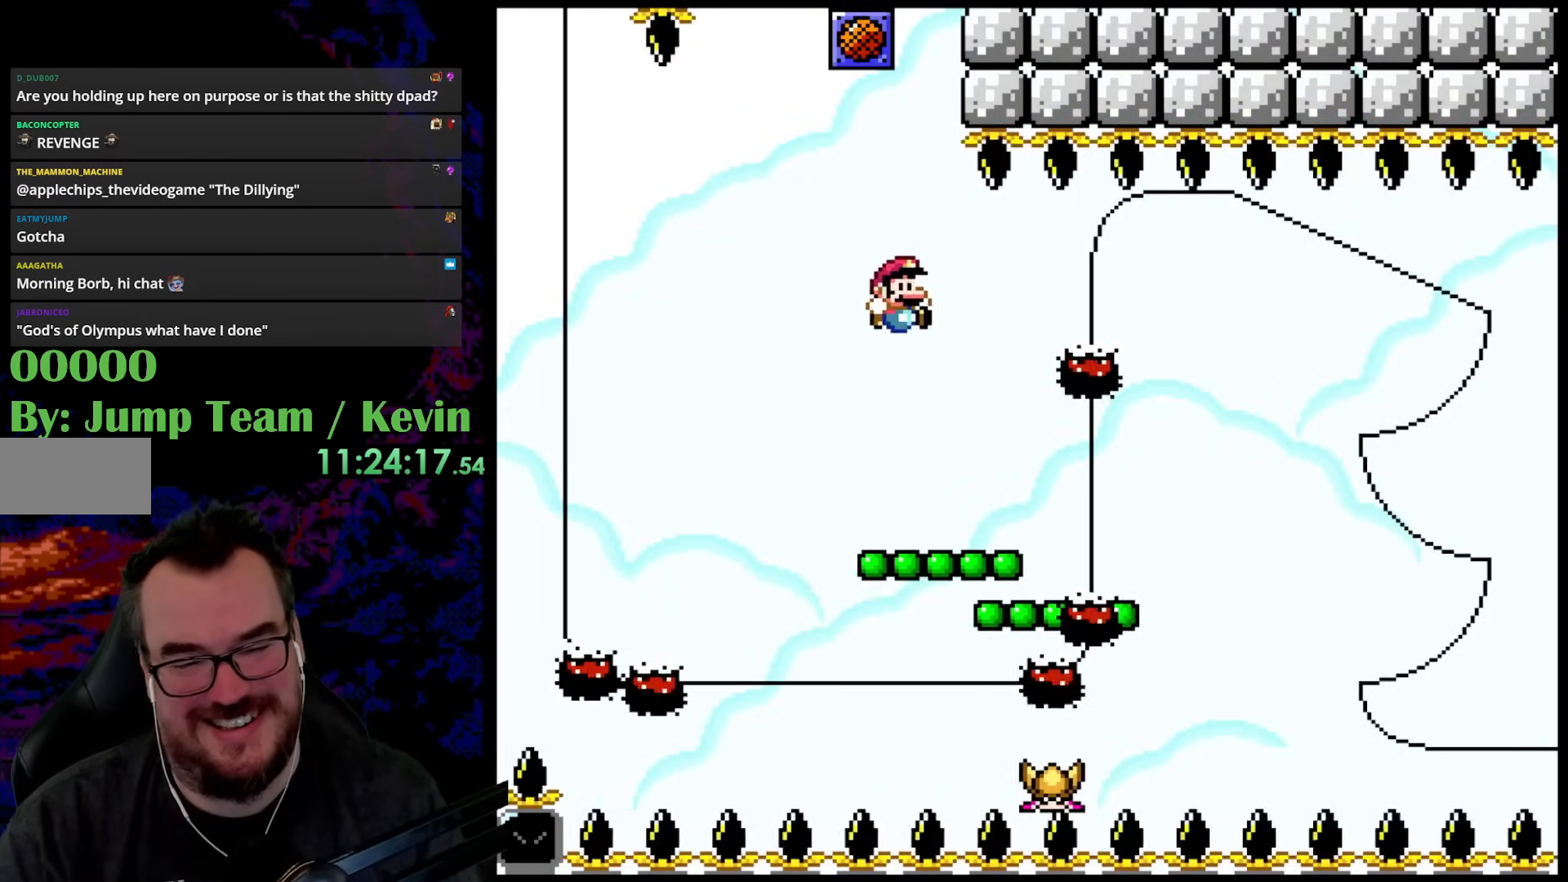
{"buttons": ["Y"], "events": [[283, "DPAD_RIGHT", "up"], [283, "DPAD_UP", "down"], [300, "DPAD_LEFT", "down"], [317, "DPAD_UP", "up"], [417, "DPAD_LEFT", "up"]]}
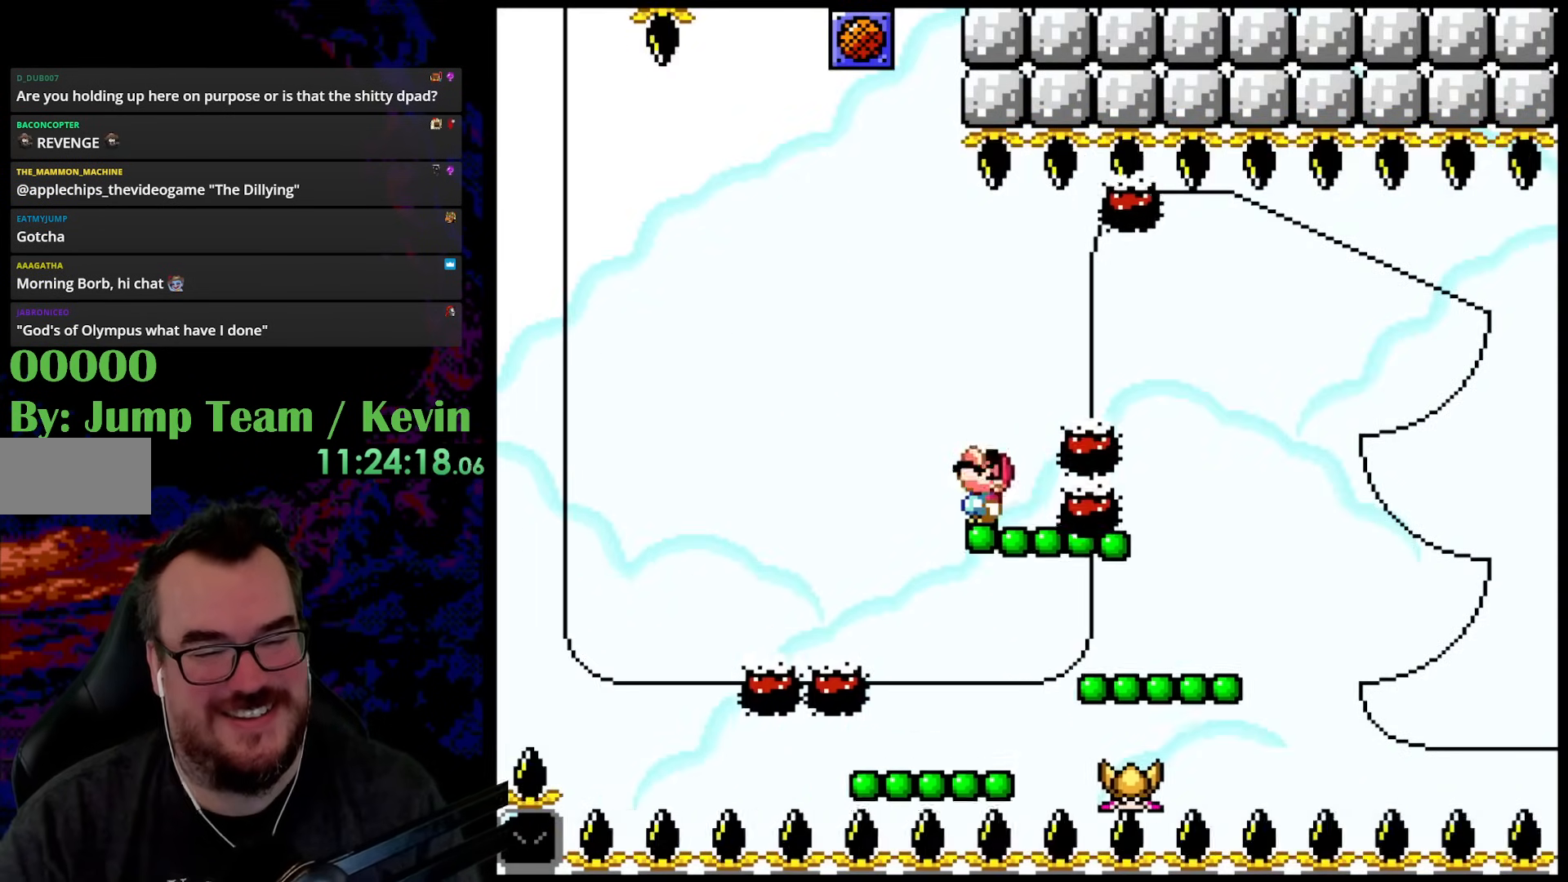
{"buttons": ["Y", "DPAD_RIGHT"], "events": [[33, "DPAD_UP", "down"], [50, "B", "down"], [167, "B", "up"], [233, "DPAD_RIGHT", "down"], [250, "DPAD_UP", "up"]]}
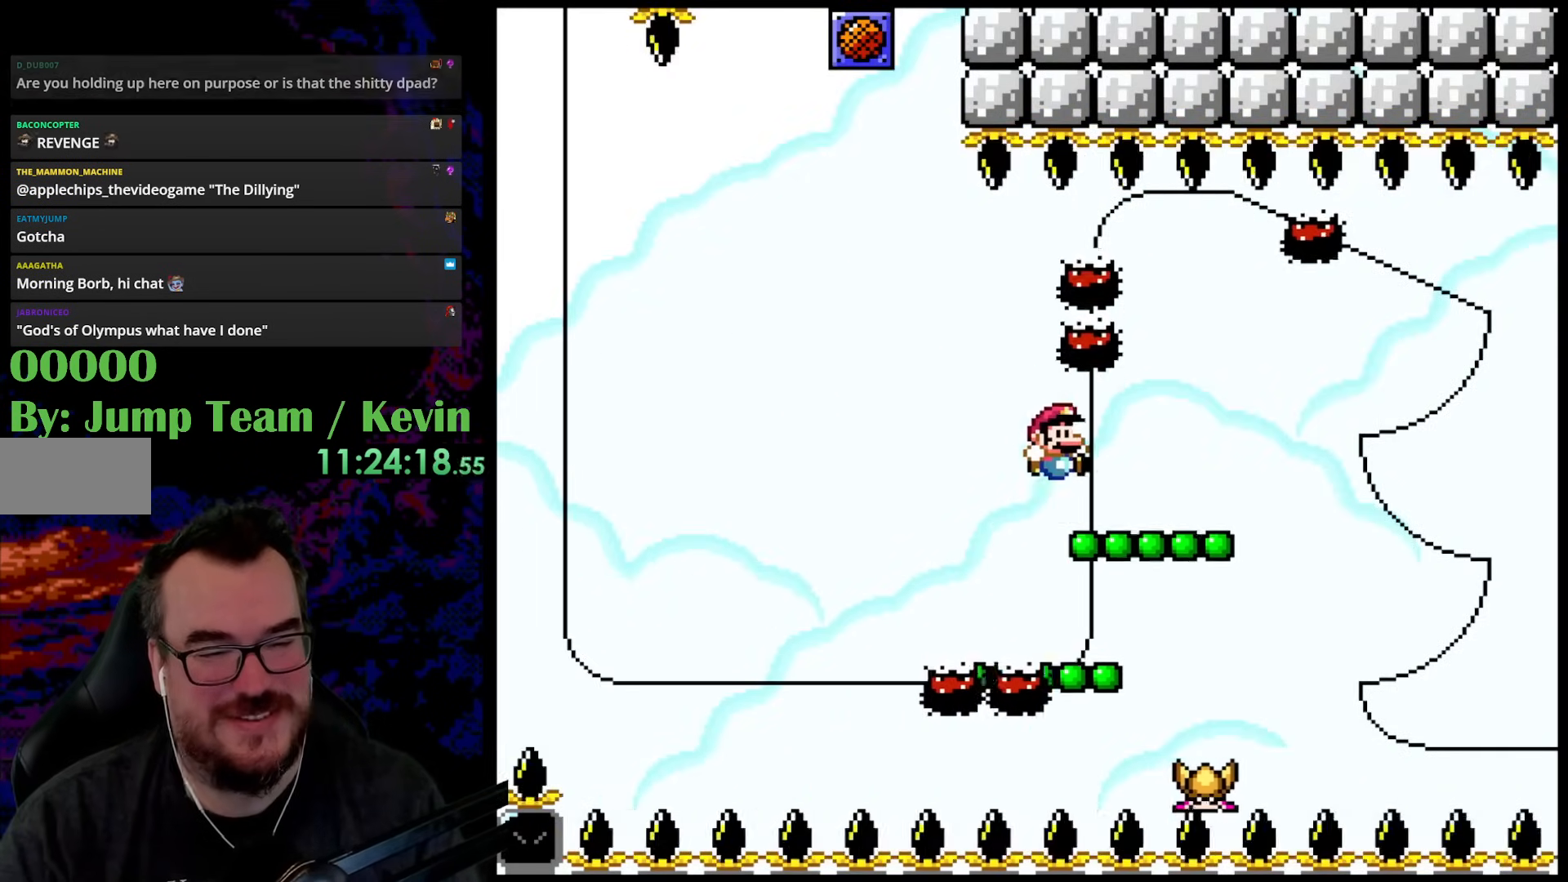
{"buttons": ["Y", "DPAD_UP", "DPAD_RIGHT"], "events": [[150, "Y", "up"], [183, "DPAD_UP", "down"], [217, "Y", "down"], [250, "B", "down"], [400, "B", "up"]]}
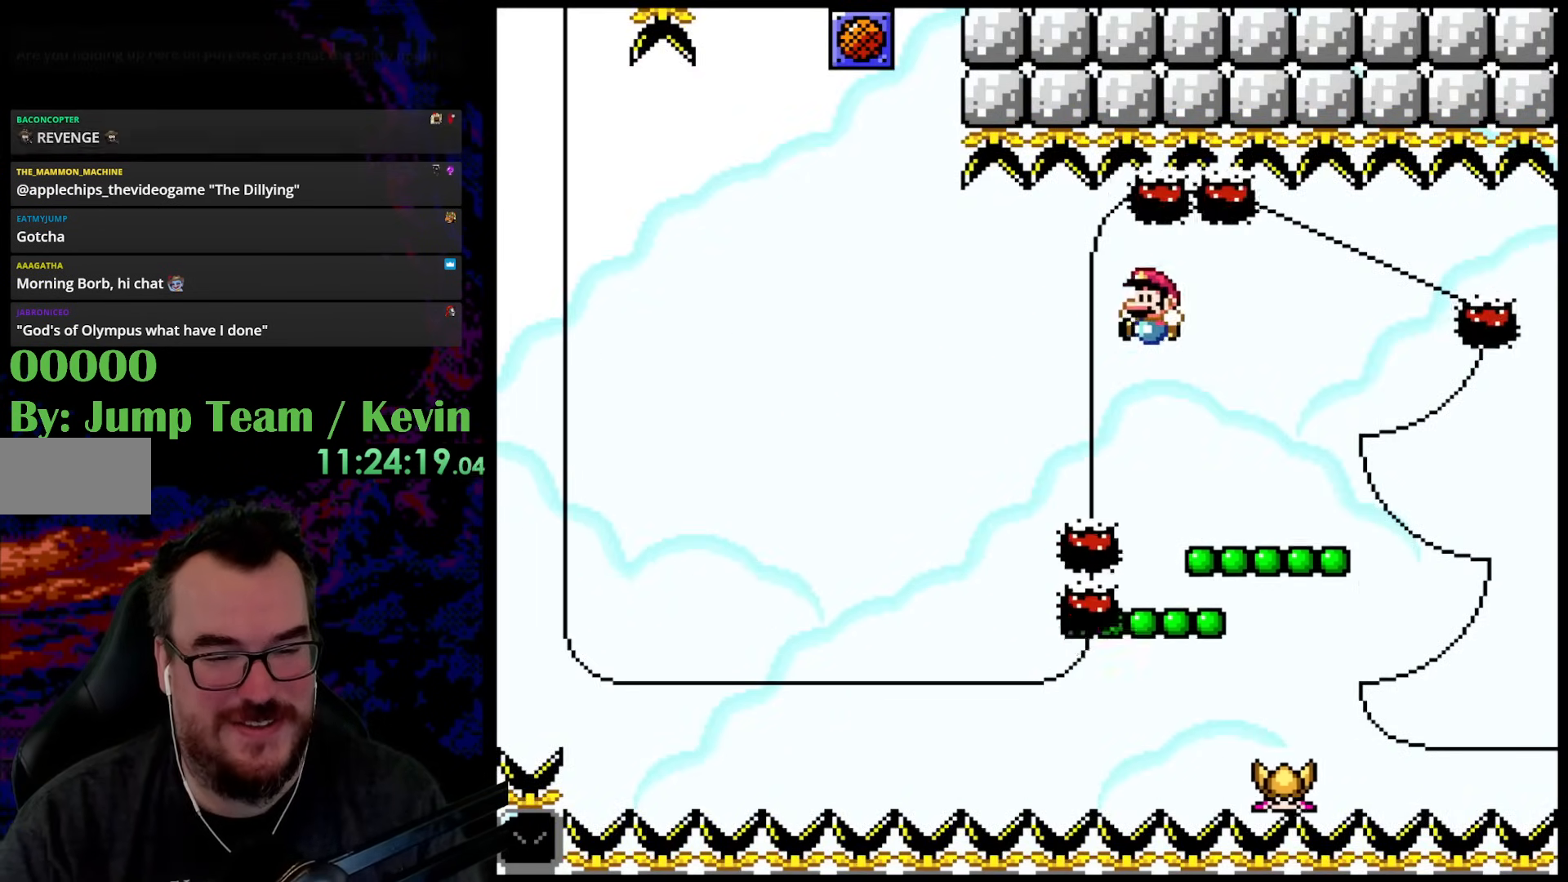
{"buttons": ["Y"], "events": [[33, "DPAD_LEFT", "down"], [33, "DPAD_RIGHT", "up"], [67, "DPAD_UP", "up"], [167, "DPAD_LEFT", "up"]]}
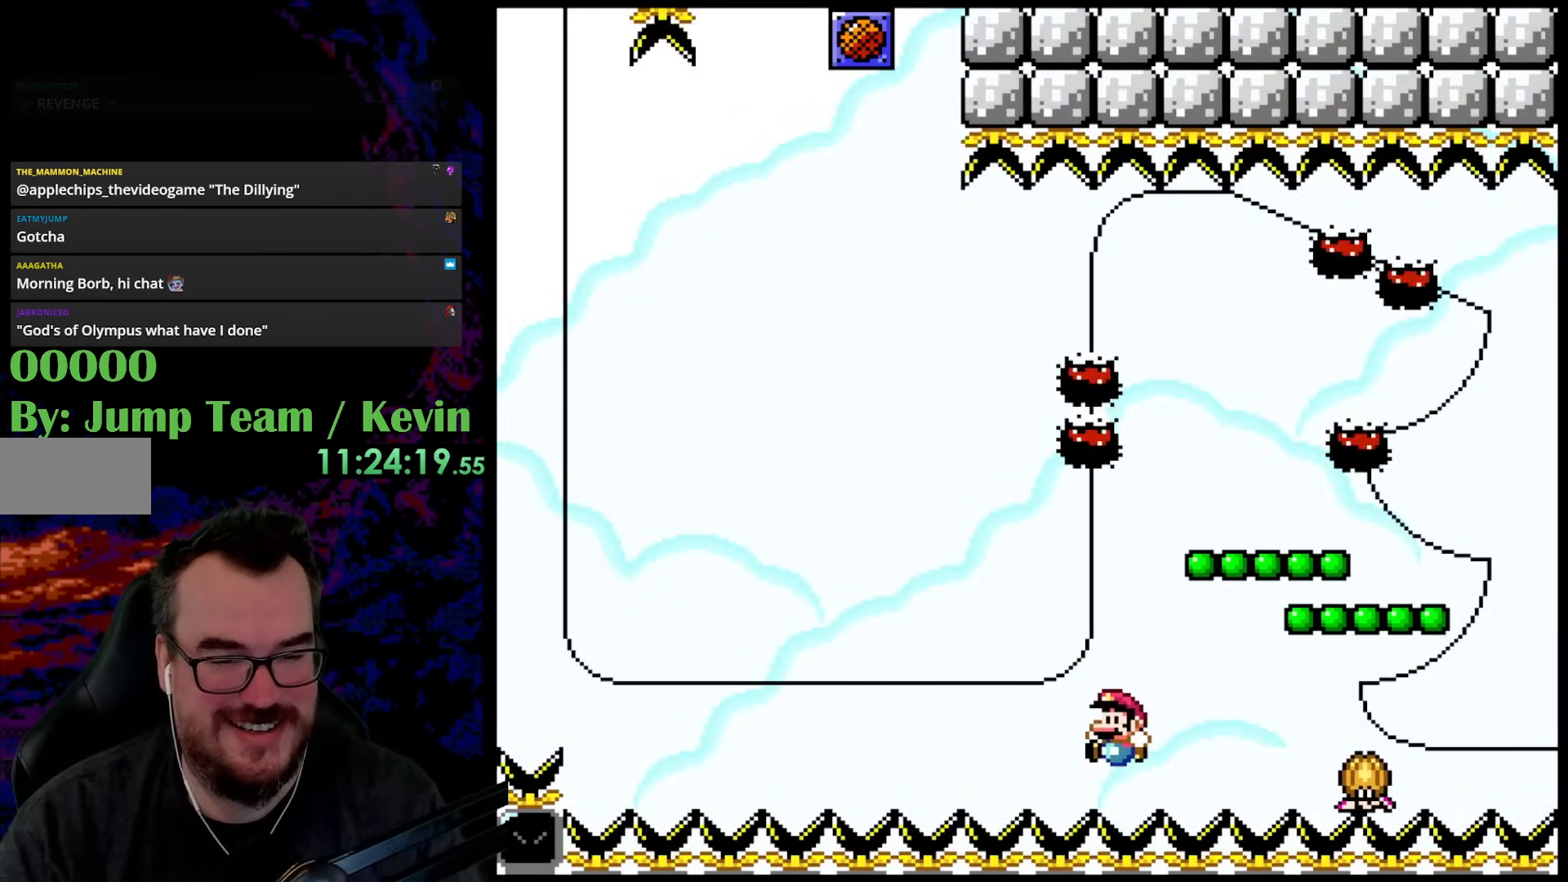
{"buttons": [], "events": [[300, "Y", "up"]]}
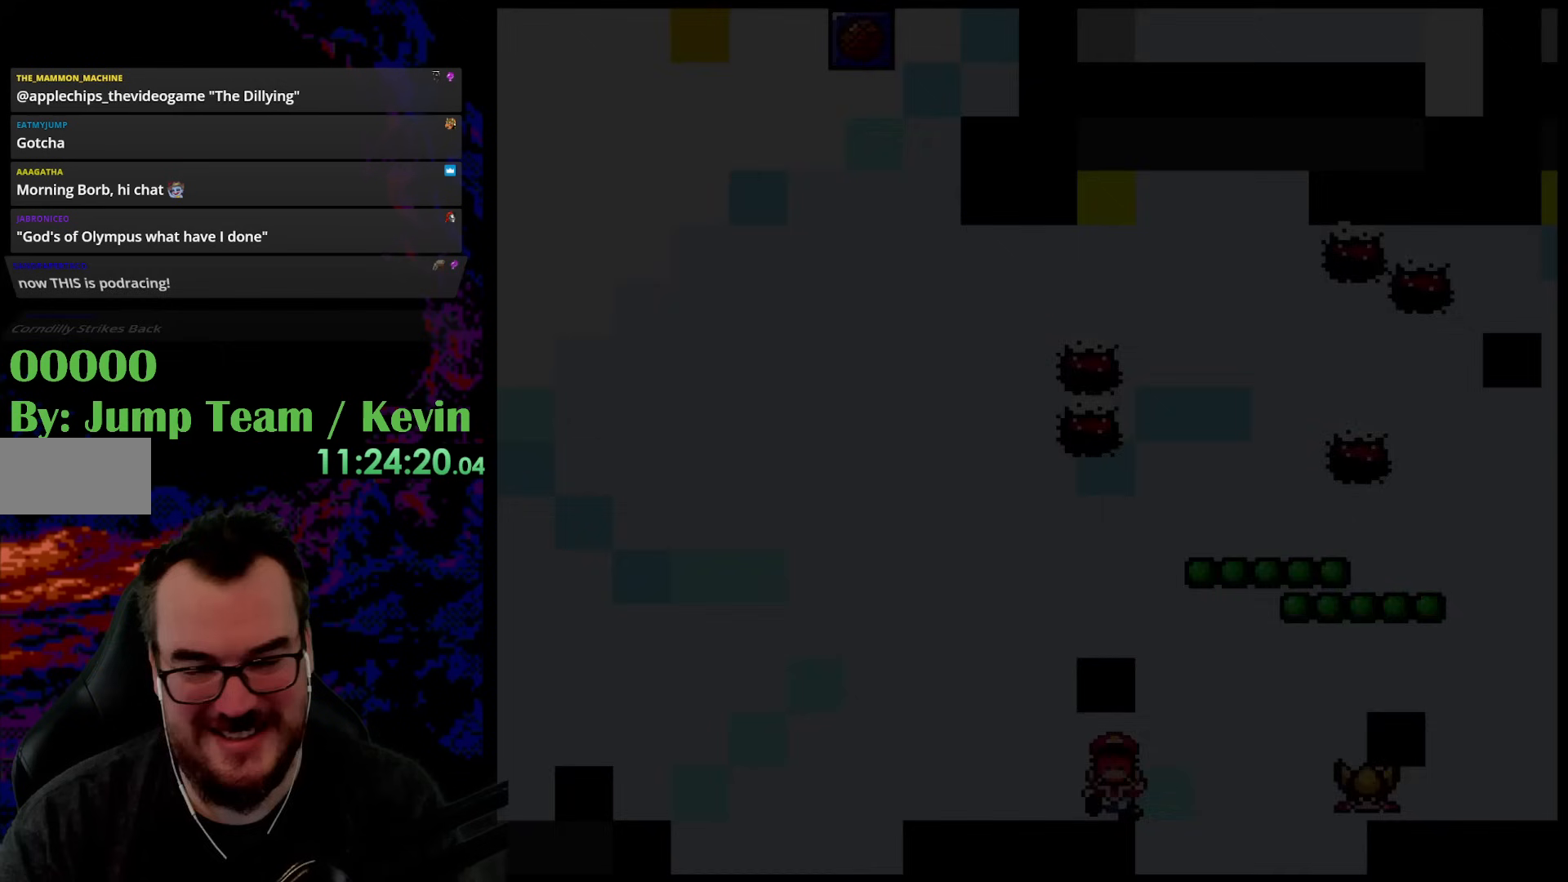
{"buttons": [], "events": []}
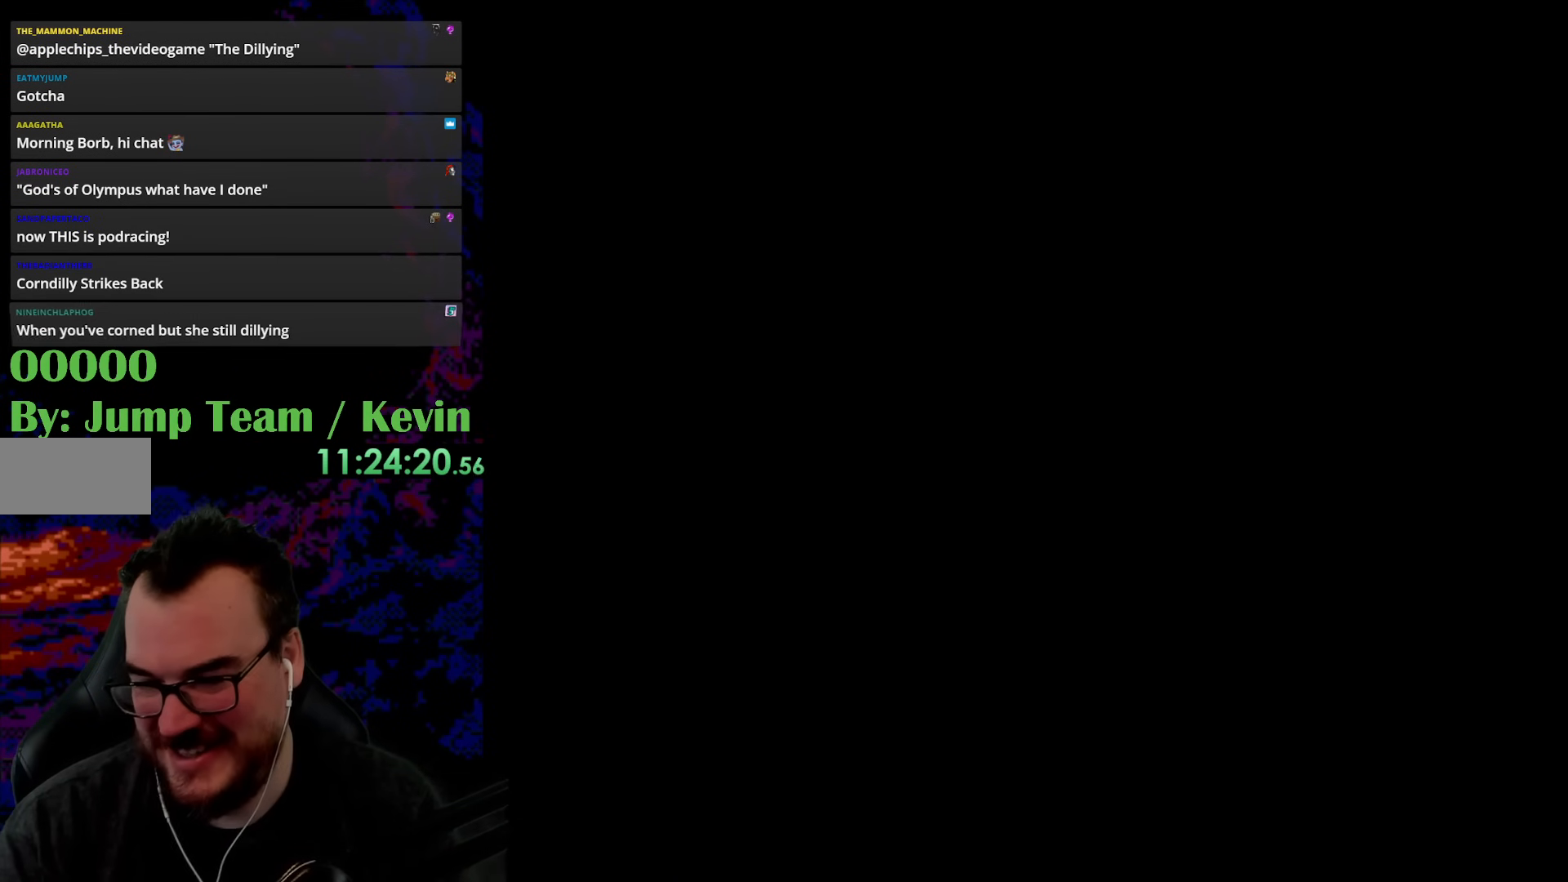
{"buttons": ["Y"], "events": [[250, "Y", "down"]]}
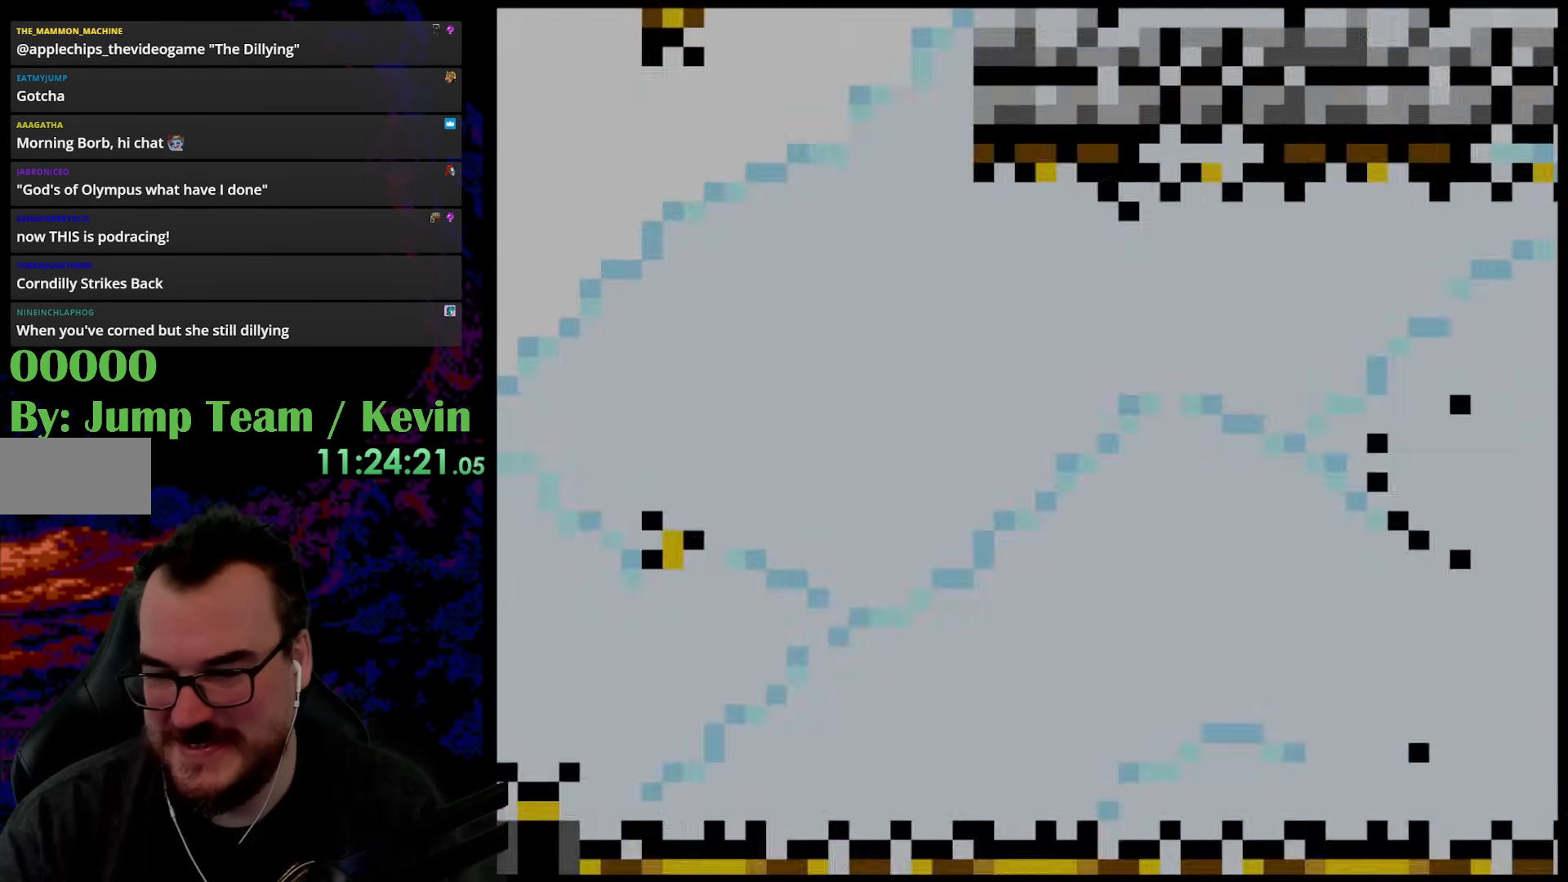
{"buttons": ["Y"], "events": []}
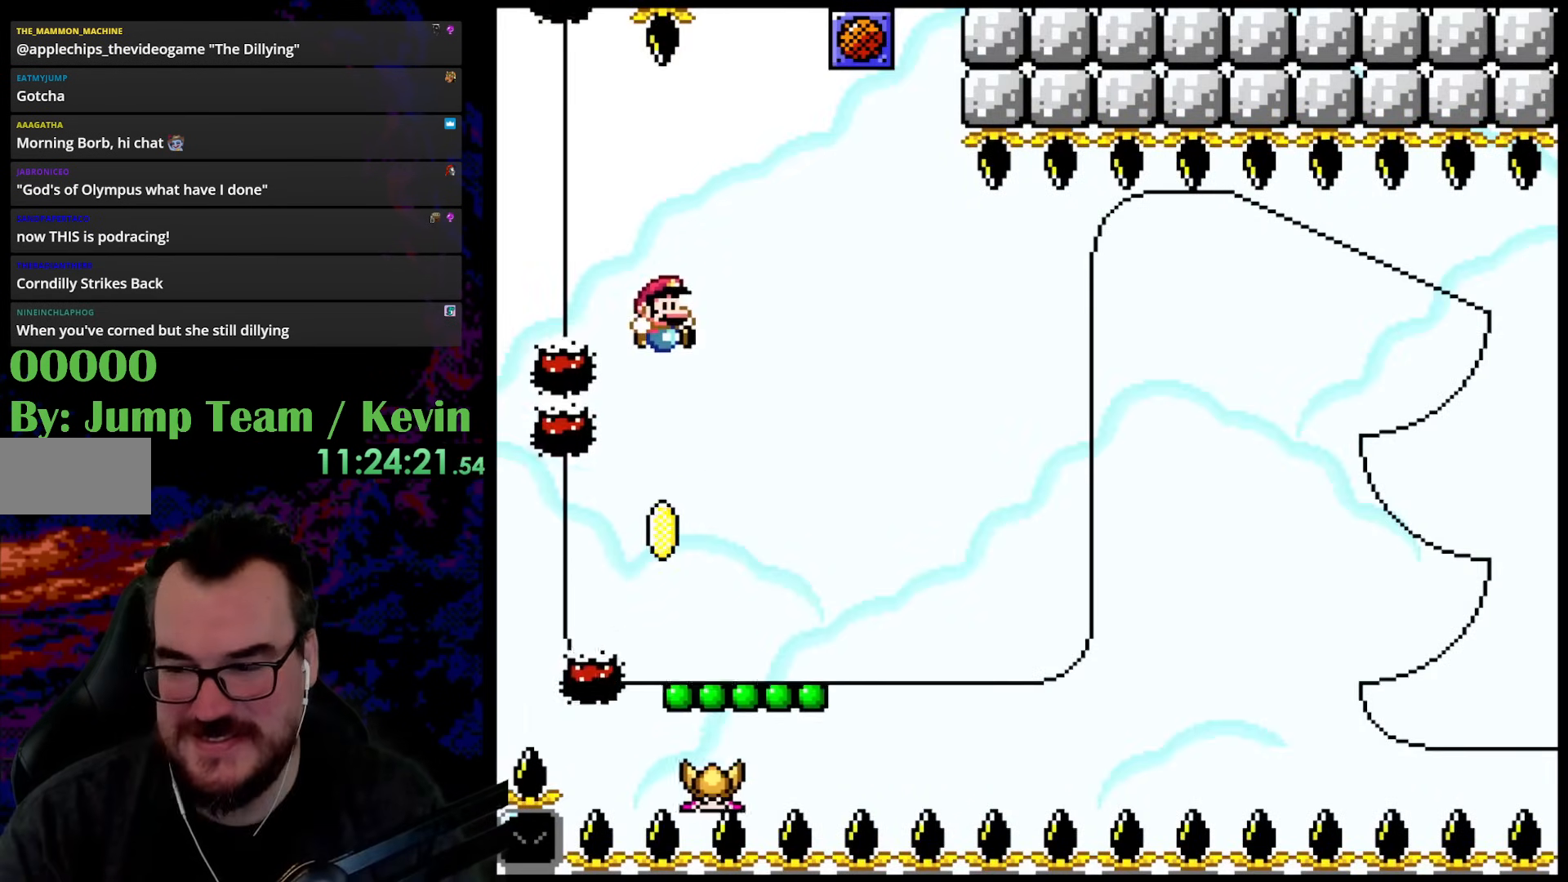
{"buttons": ["B", "Y", "DPAD_UP", "DPAD_RIGHT"], "events": [[267, "DPAD_UP", "down"], [317, "B", "down"], [367, "DPAD_RIGHT", "down"]]}
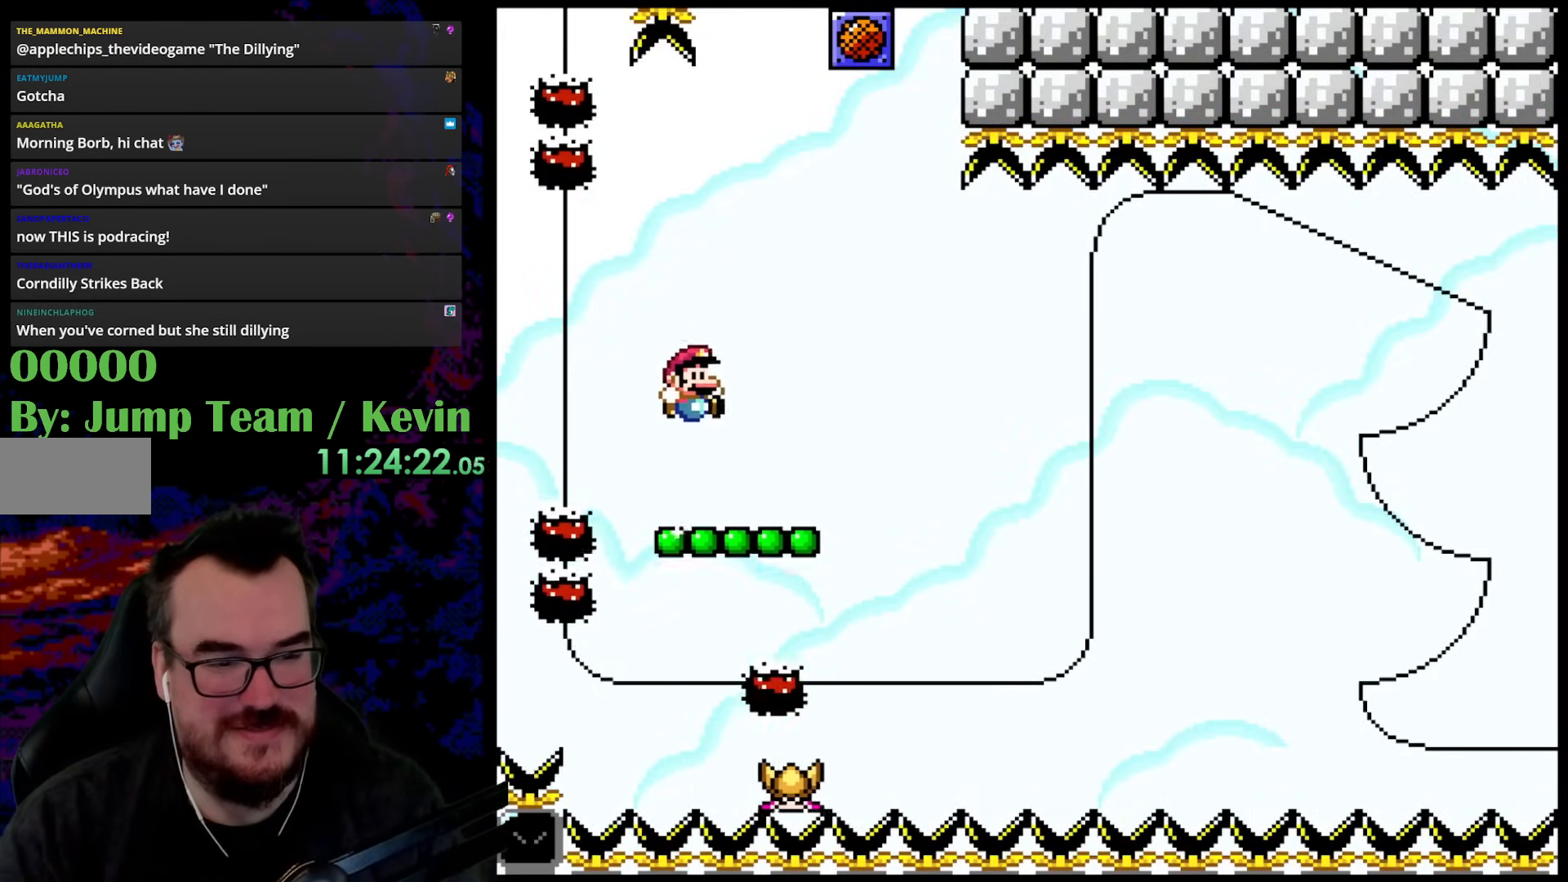
{"buttons": ["Y"], "events": [[233, "DPAD_RIGHT", "up"], [250, "B", "up"], [250, "DPAD_LEFT", "down"], [283, "DPAD_UP", "up"], [383, "DPAD_LEFT", "up"]]}
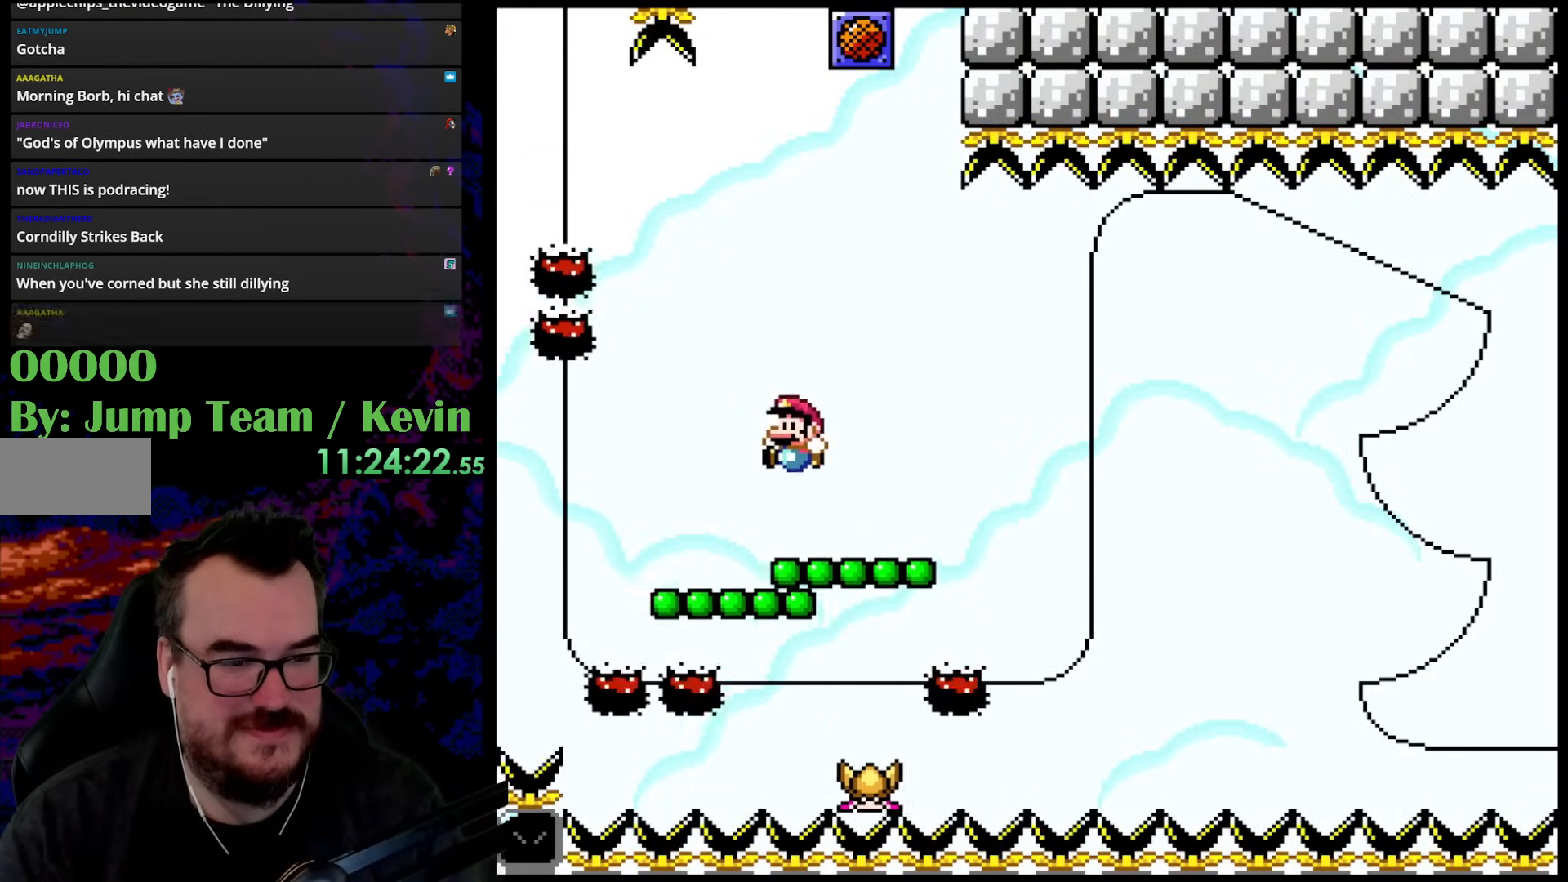
{"buttons": ["Y", "DPAD_RIGHT"], "events": [[183, "DPAD_UP", "down"], [217, "B", "down"], [317, "DPAD_RIGHT", "down"], [400, "B", "up"], [400, "DPAD_UP", "up"]]}
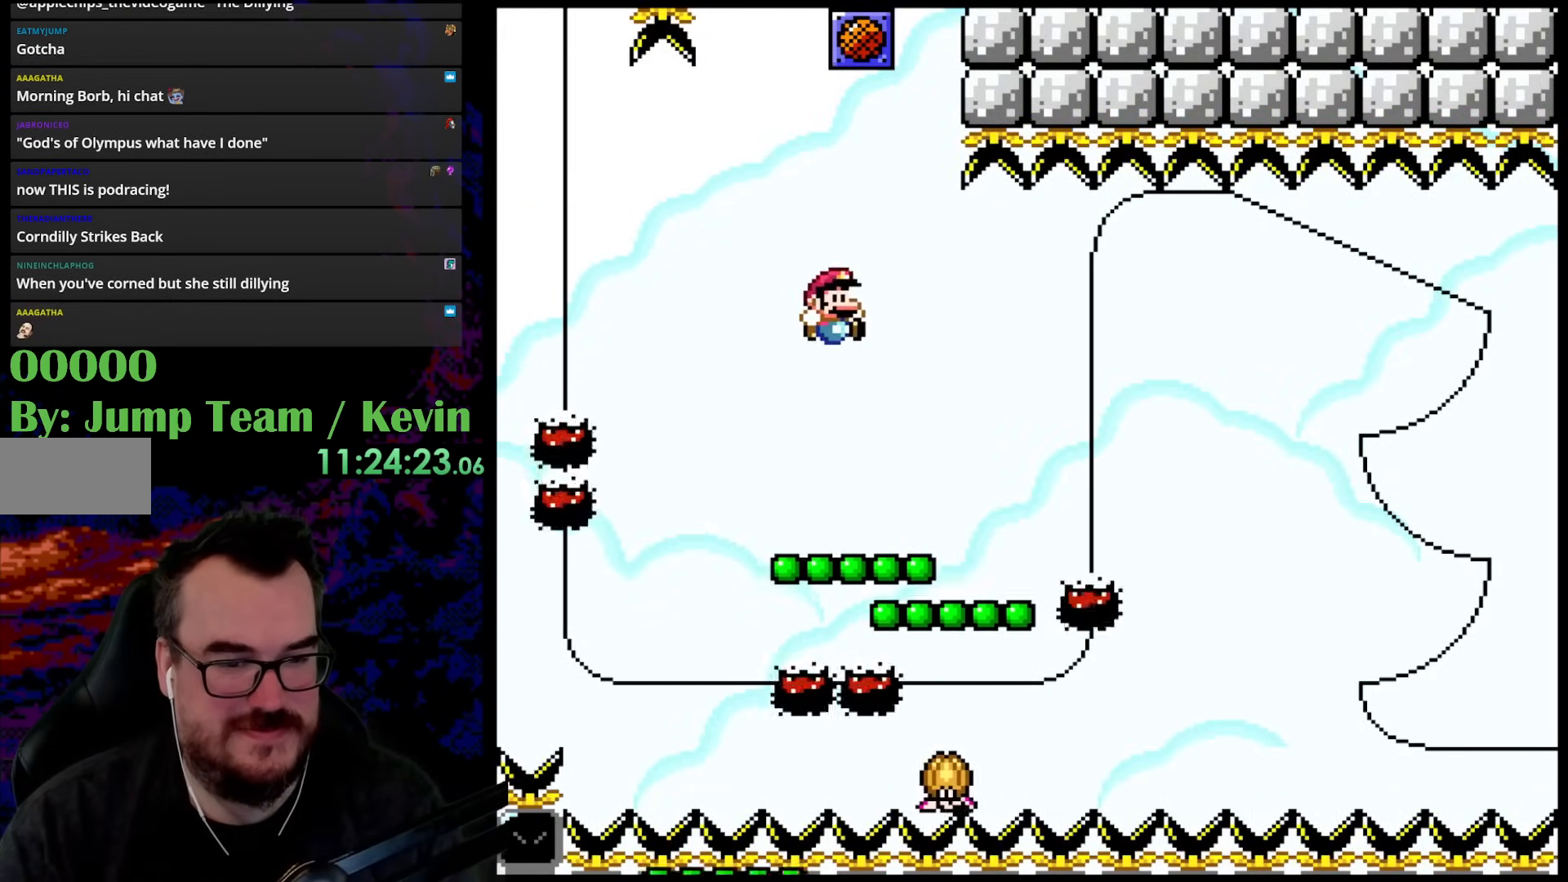
{"buttons": ["B", "Y", "DPAD_UP"], "events": [[167, "DPAD_UP", "down"], [183, "DPAD_RIGHT", "up"], [200, "DPAD_LEFT", "down"], [233, "DPAD_UP", "up"], [367, "DPAD_LEFT", "up"], [450, "DPAD_UP", "down"], [483, "B", "down"]]}
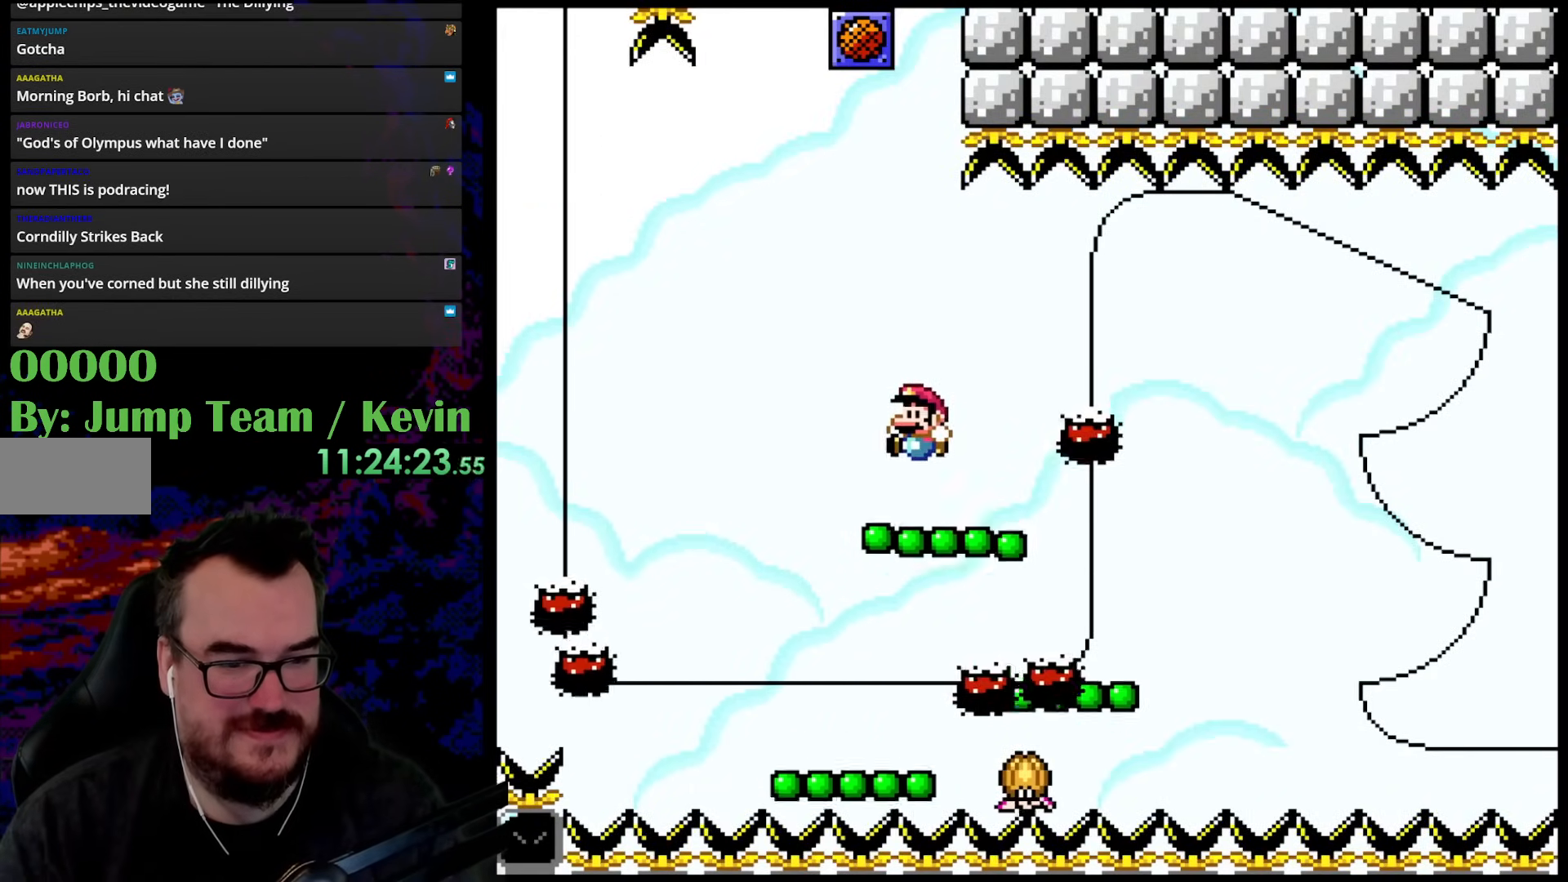
{"buttons": ["Y", "DPAD_LEFT"], "events": [[133, "B", "up"], [167, "DPAD_RIGHT", "down"], [183, "DPAD_UP", "up"], [433, "DPAD_UP", "down"], [467, "DPAD_LEFT", "down"], [467, "DPAD_RIGHT", "up"], [500, "DPAD_UP", "up"]]}
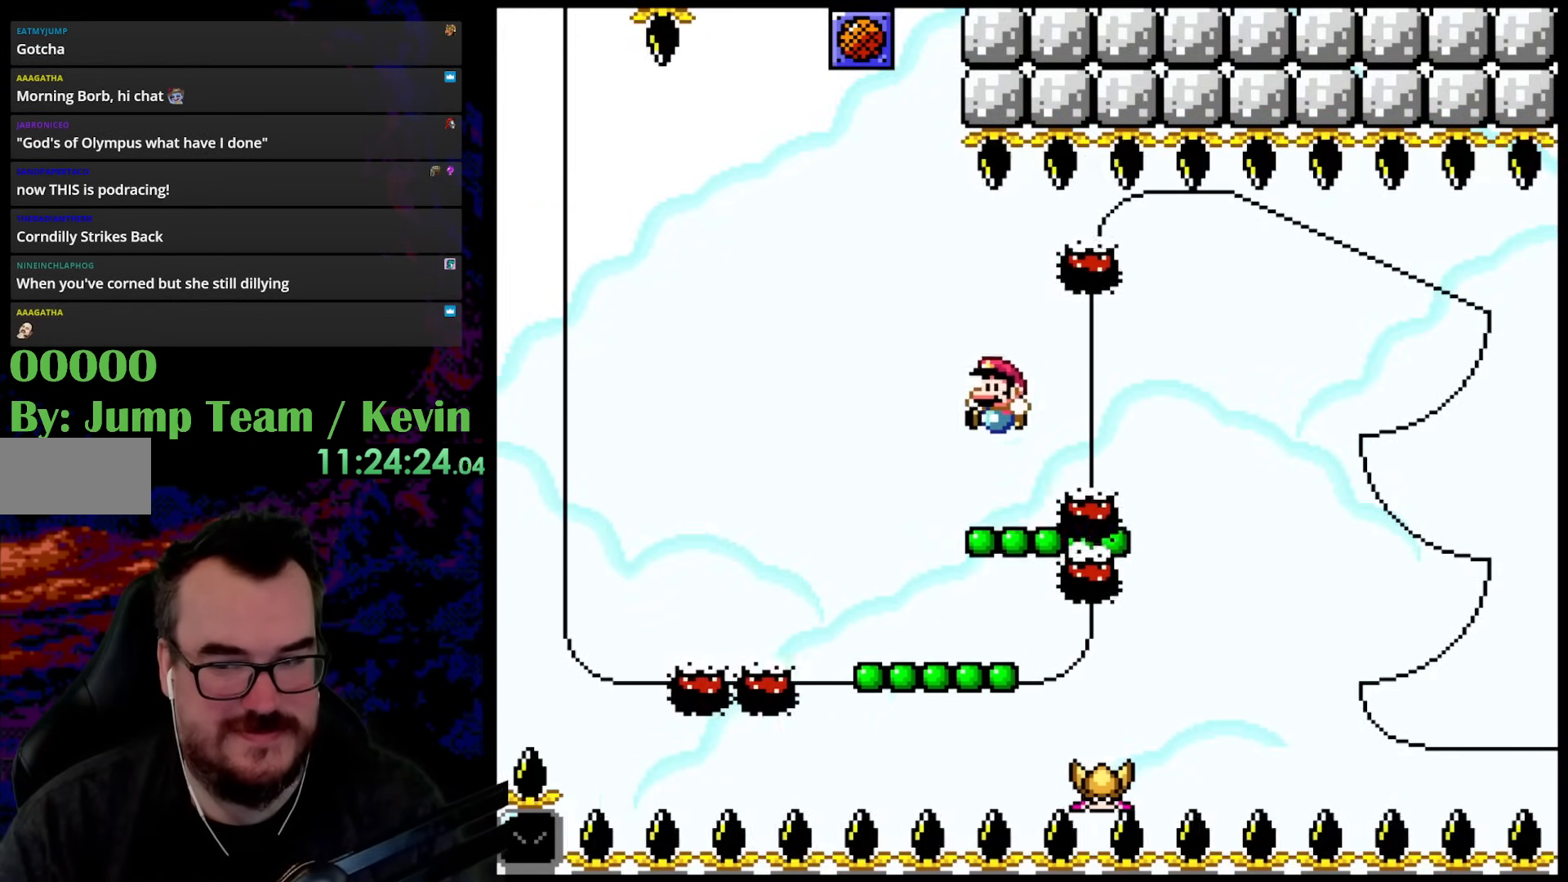
{"buttons": ["Y", "DPAD_RIGHT"], "events": [[133, "DPAD_LEFT", "up"], [267, "DPAD_UP", "down"], [300, "B", "down"], [433, "B", "up"], [450, "DPAD_RIGHT", "down"], [467, "DPAD_UP", "up"]]}
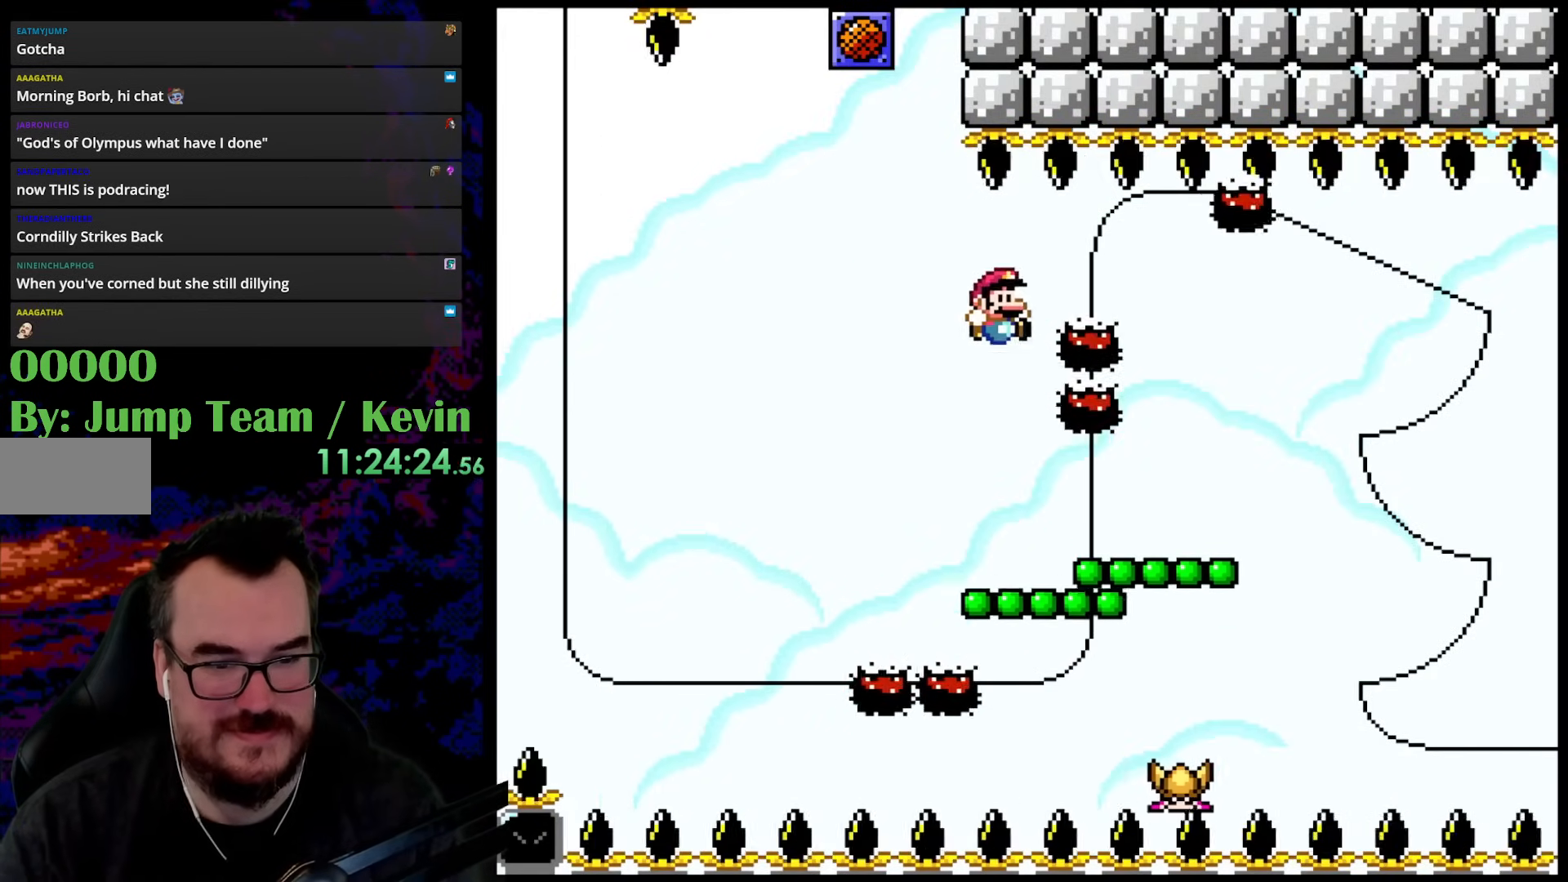
{"buttons": ["Y", "DPAD_UP"], "events": [[117, "DPAD_RIGHT", "up"], [200, "DPAD_RIGHT", "down"], [333, "DPAD_RIGHT", "up"], [450, "DPAD_UP", "down"]]}
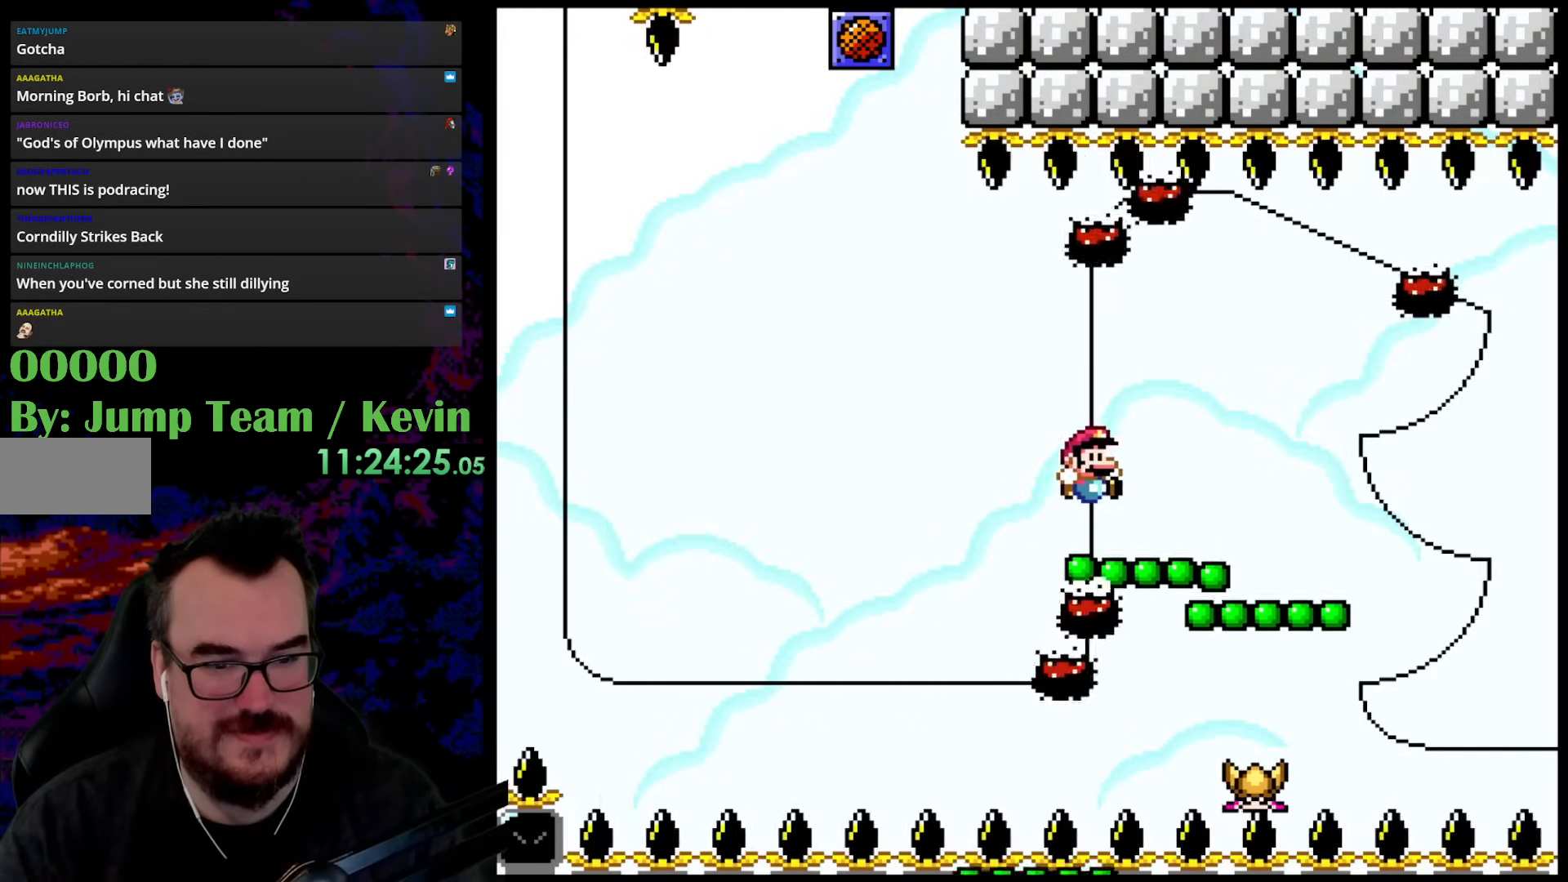
{"buttons": ["Y"], "events": [[17, "B", "down"], [33, "DPAD_RIGHT", "down"], [167, "B", "up"], [317, "DPAD_RIGHT", "up"], [367, "DPAD_LEFT", "down"], [417, "DPAD_UP", "up"], [483, "DPAD_LEFT", "up"]]}
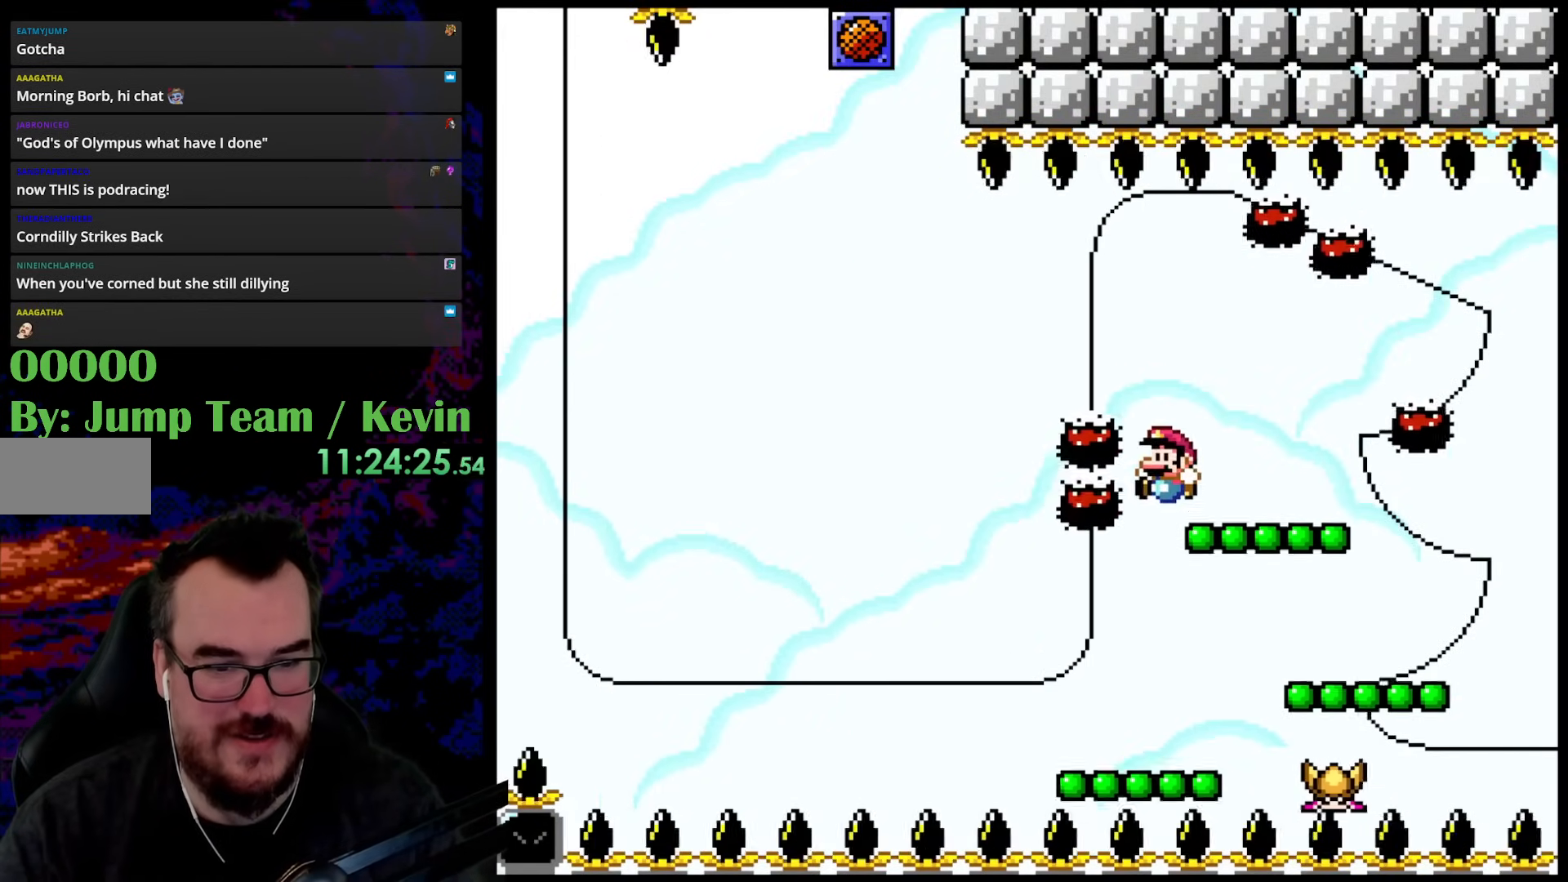
{"buttons": ["Y", "DPAD_RIGHT"], "events": [[183, "DPAD_UP", "down"], [200, "B", "down"], [383, "B", "up"], [383, "DPAD_RIGHT", "down"], [417, "DPAD_UP", "up"]]}
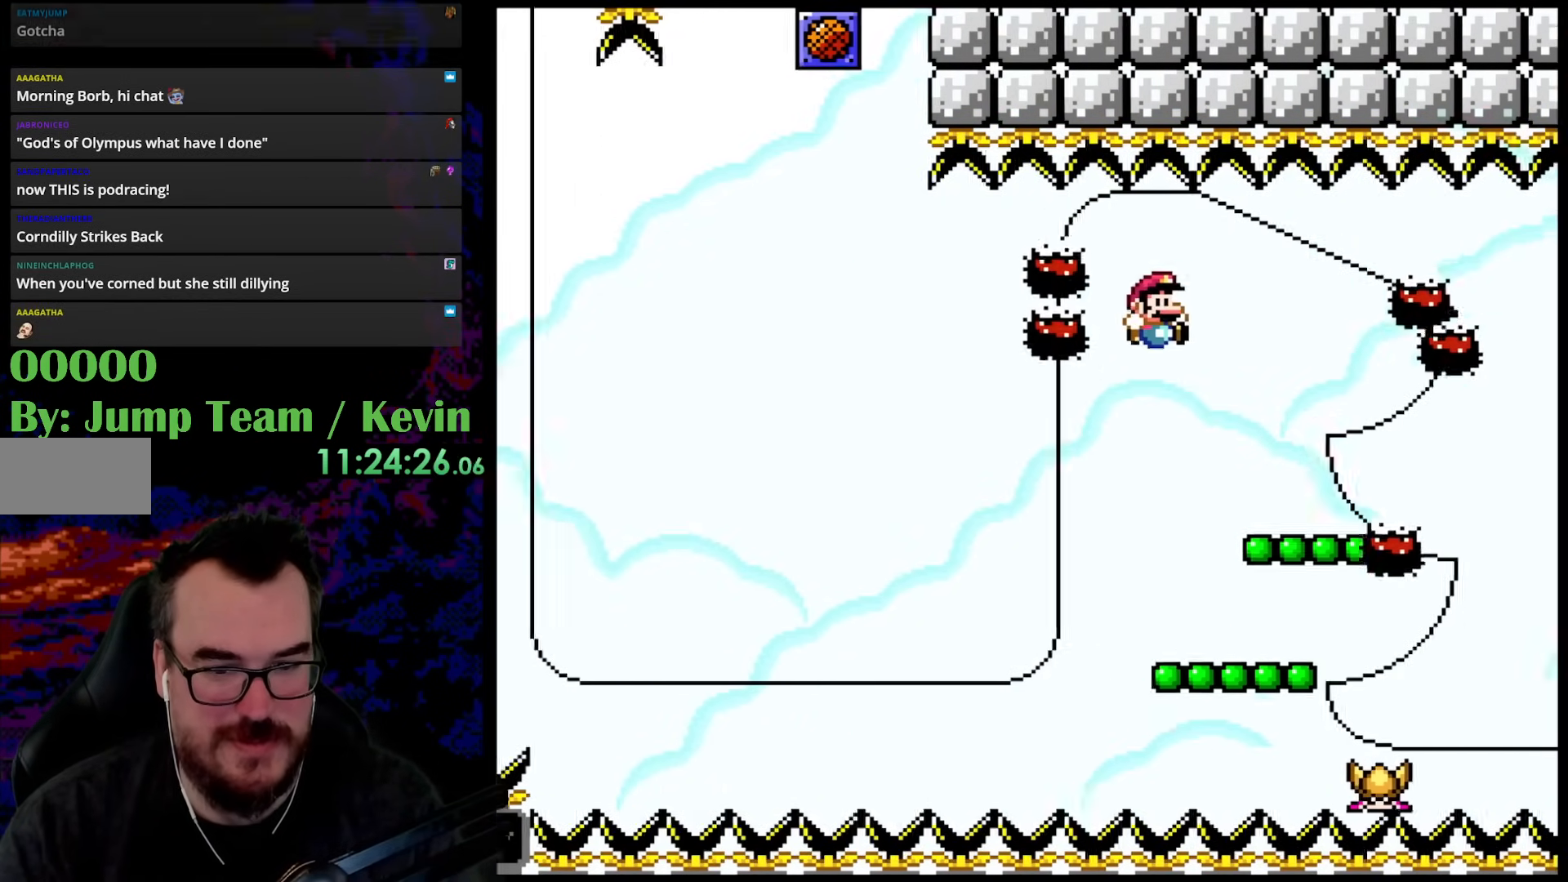
{"buttons": ["B", "Y", "DPAD_UP", "DPAD_RIGHT"], "events": [[217, "DPAD_UP", "down"], [233, "DPAD_LEFT", "down"], [233, "DPAD_RIGHT", "up"], [250, "DPAD_UP", "up"], [333, "DPAD_UP", "down"], [367, "B", "down"], [400, "DPAD_LEFT", "up"], [417, "DPAD_RIGHT", "down"]]}
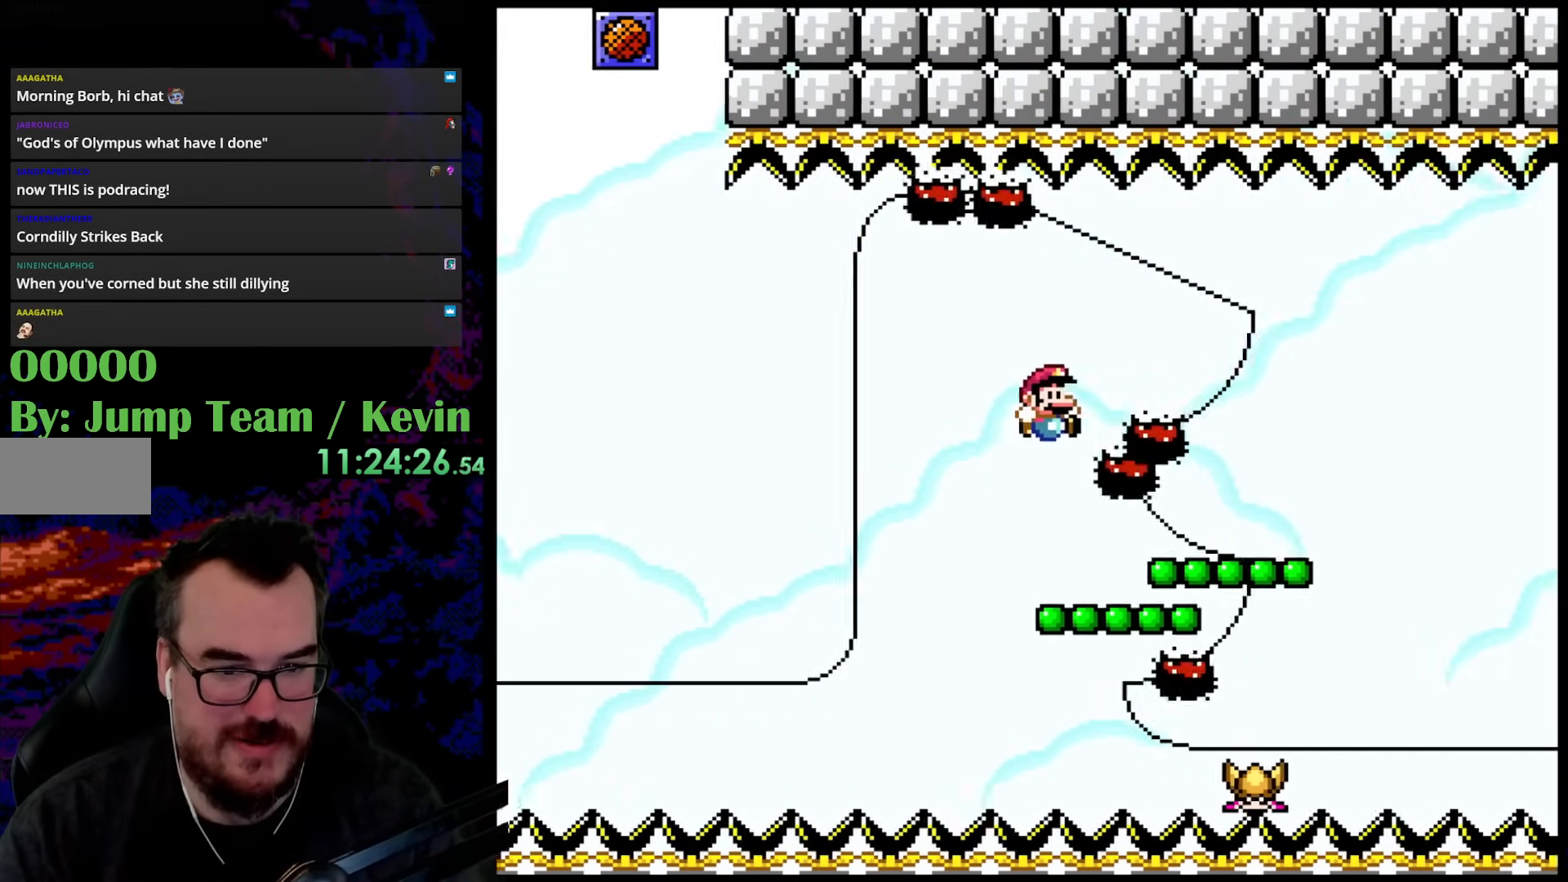
{"buttons": ["B", "Y", "DPAD_UP", "DPAD_RIGHT"], "events": [[100, "B", "up"], [133, "DPAD_UP", "up"], [233, "B", "down"], [283, "DPAD_UP", "down"], [317, "DPAD_UP", "up"], [500, "DPAD_UP", "down"]]}
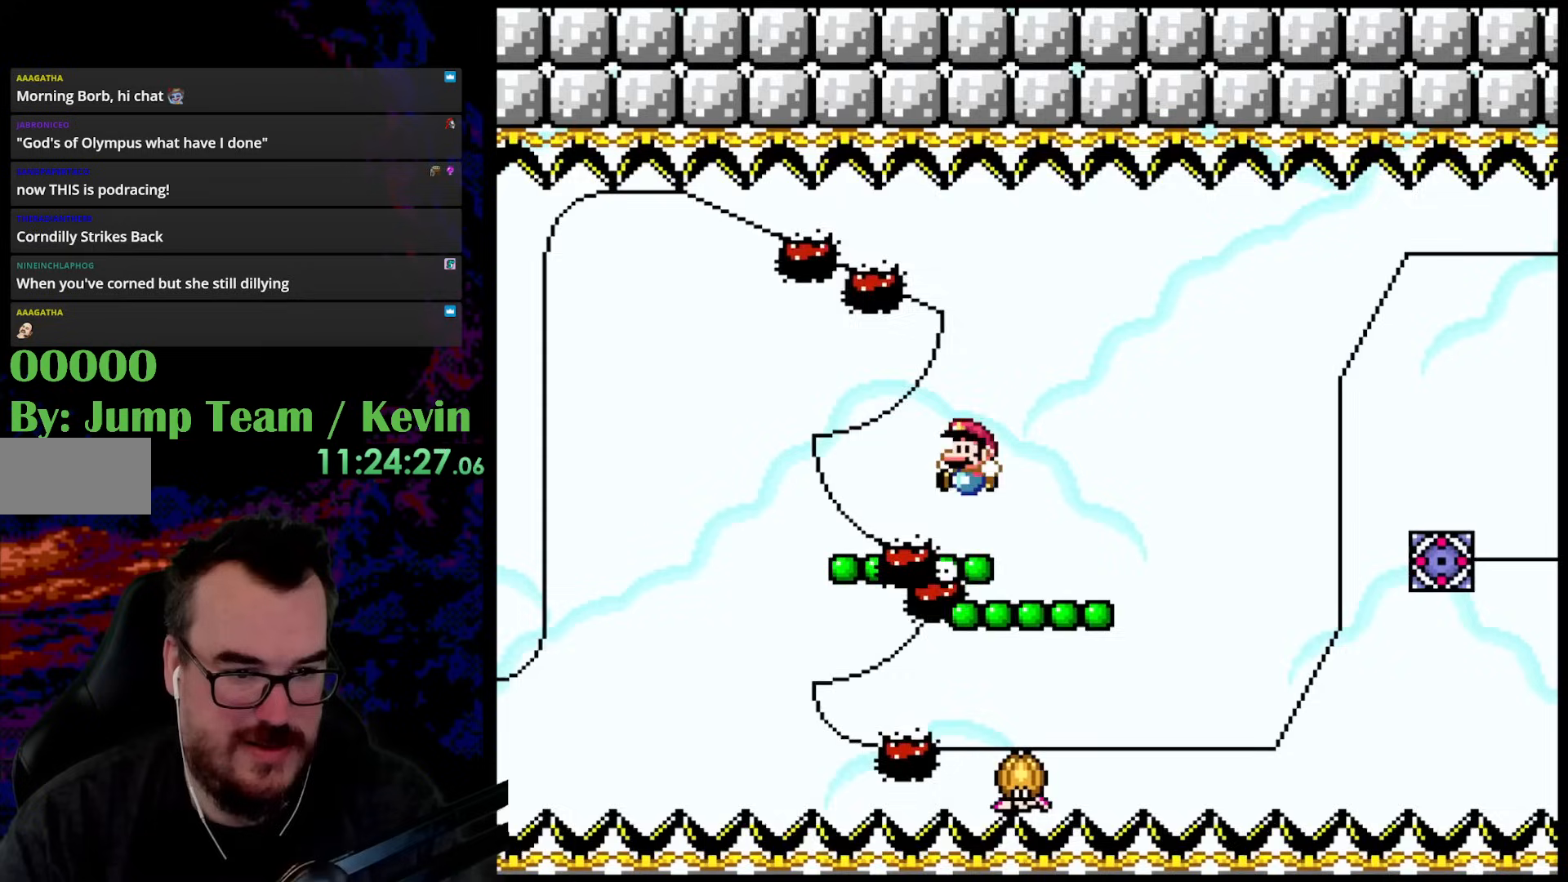
{"buttons": ["Y", "DPAD_UP", "DPAD_RIGHT"], "events": [[33, "DPAD_RIGHT", "up"], [50, "DPAD_LEFT", "down"], [67, "DPAD_UP", "up"], [83, "B", "up"], [200, "DPAD_UP", "down"], [217, "DPAD_LEFT", "up"], [233, "B", "down"], [233, "DPAD_RIGHT", "down"], [400, "B", "up"]]}
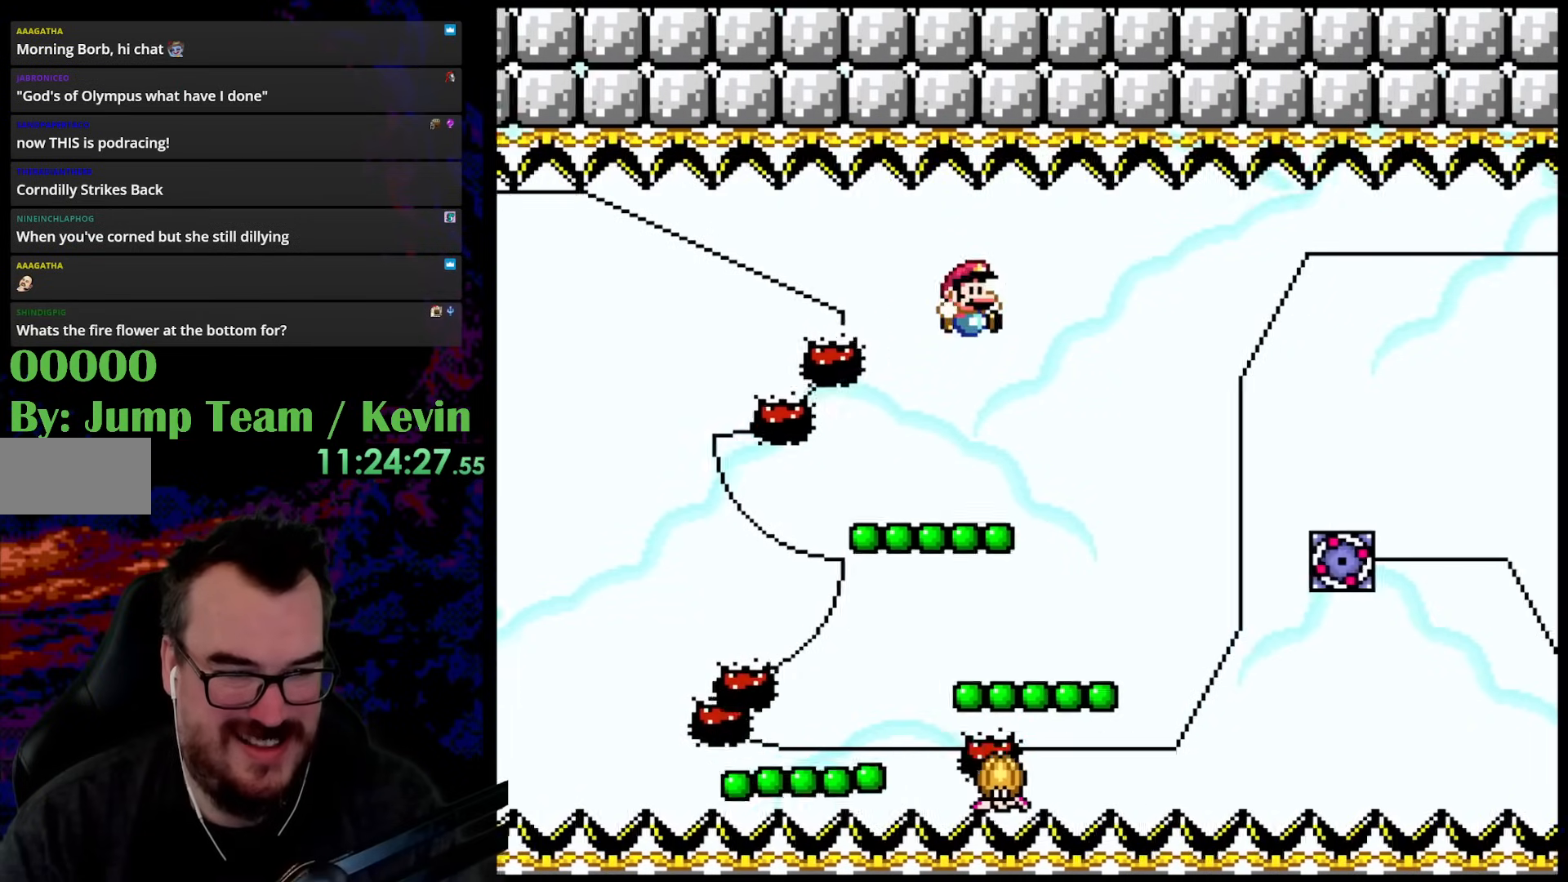
{"buttons": ["Y", "DPAD_LEFT"], "events": [[33, "B", "down"], [67, "DPAD_RIGHT", "up"], [83, "DPAD_LEFT", "down"], [167, "DPAD_UP", "up"], [283, "DPAD_LEFT", "up"], [300, "B", "up"], [367, "Y", "up"], [383, "DPAD_RIGHT", "down"], [383, "Y", "down"], [433, "DPAD_UP", "down"], [450, "DPAD_RIGHT", "up"], [467, "DPAD_LEFT", "down"], [467, "DPAD_UP", "up"]]}
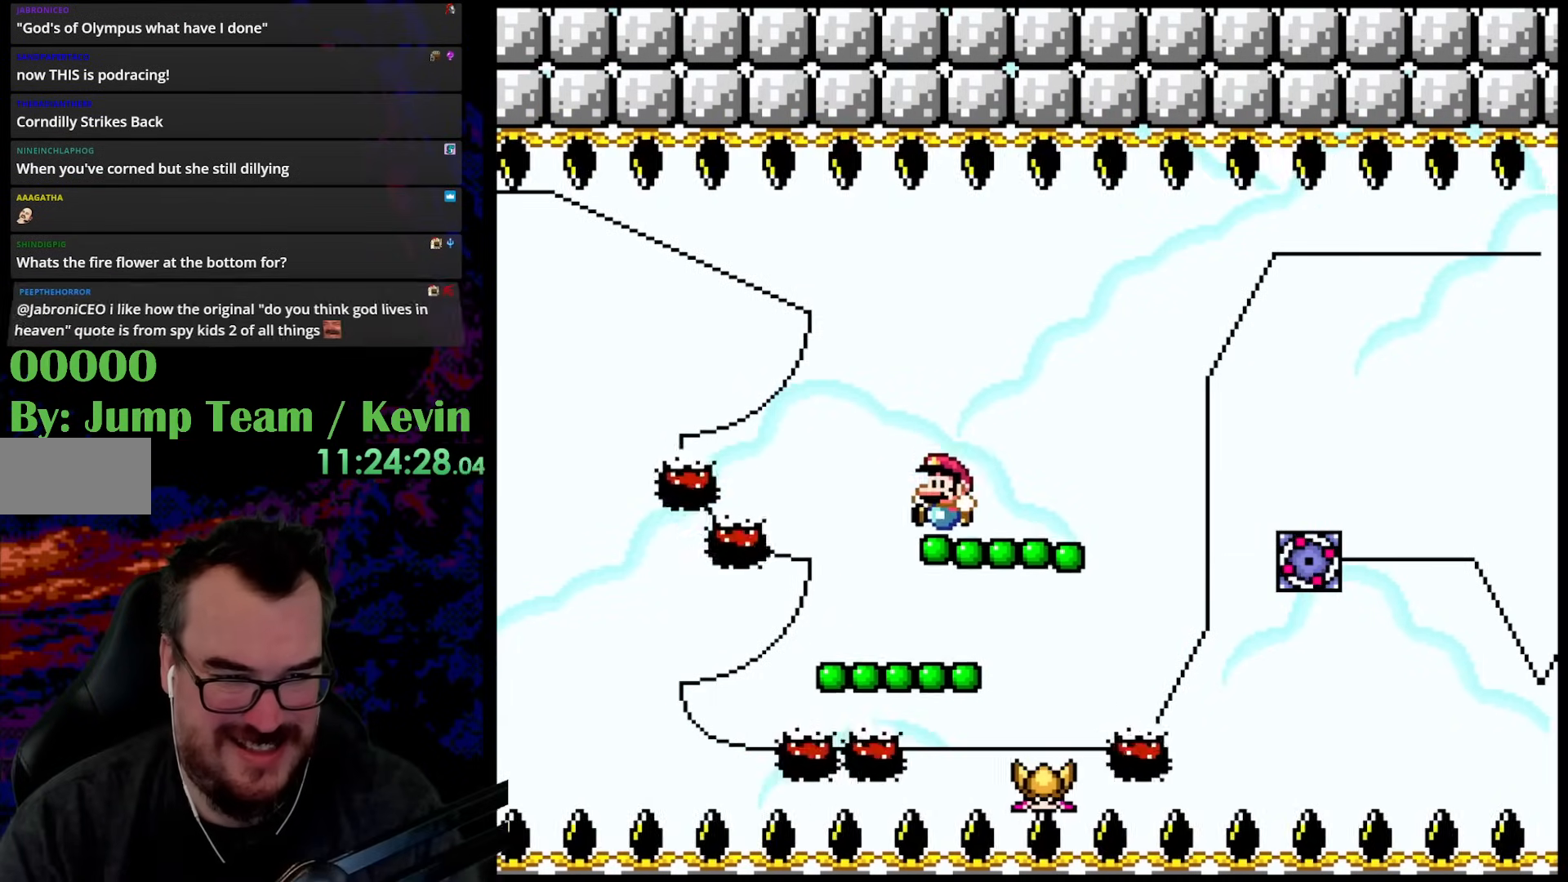
{"buttons": ["Y", "DPAD_UP", "DPAD_RIGHT"], "events": [[67, "DPAD_LEFT", "up"], [67, "DPAD_UP", "down"], [117, "B", "down"], [167, "DPAD_RIGHT", "down"], [300, "B", "up"], [350, "DPAD_UP", "up"], [483, "DPAD_UP", "down"]]}
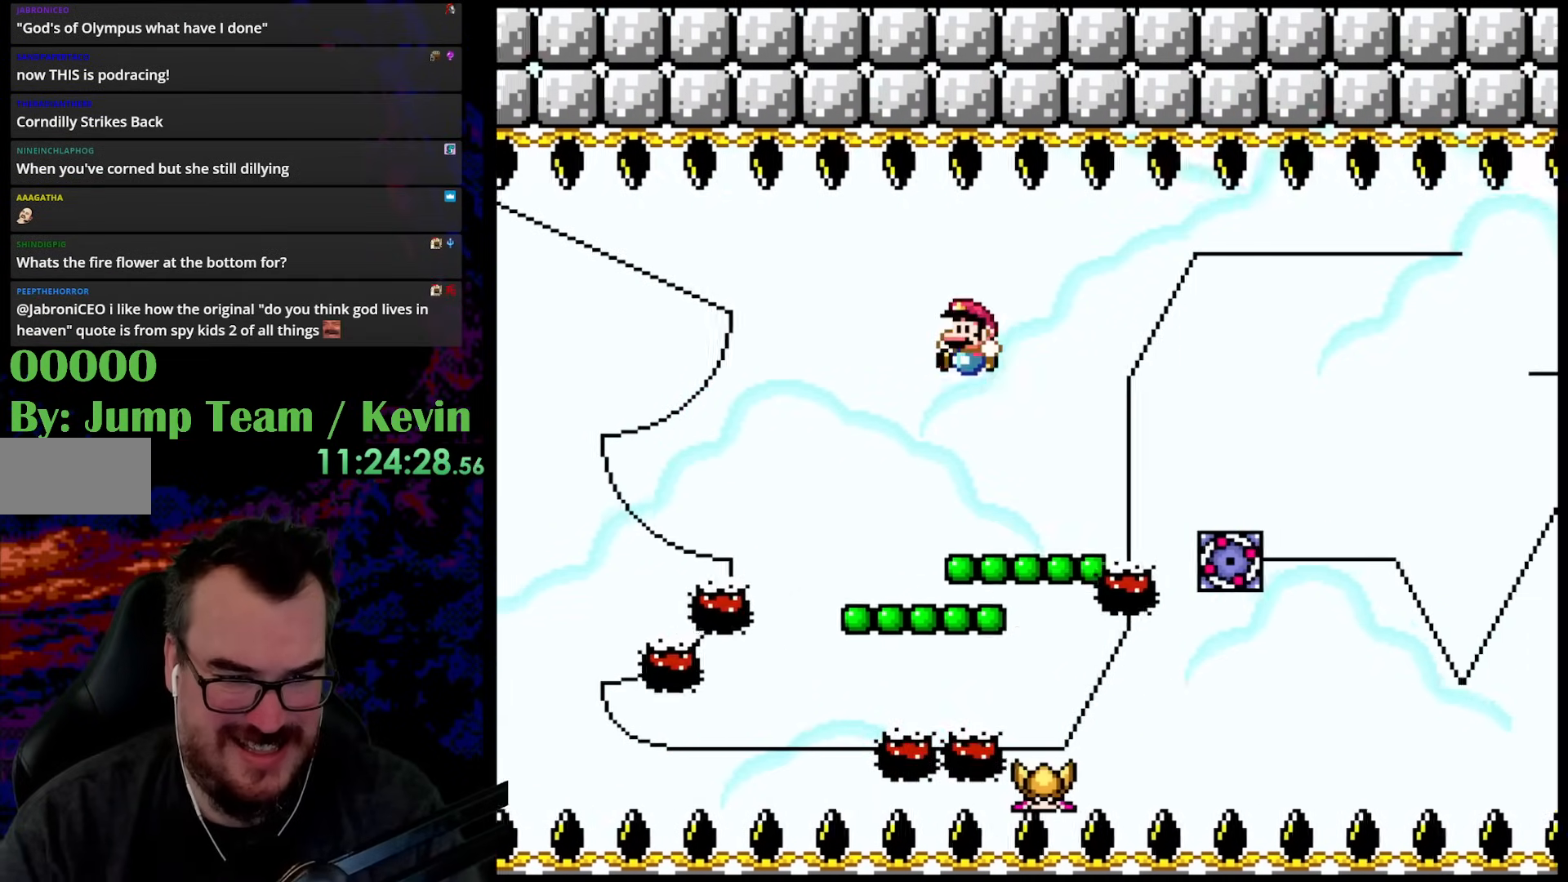
{"buttons": ["B", "Y"], "events": [[17, "DPAD_RIGHT", "up"], [33, "DPAD_LEFT", "down"], [50, "DPAD_UP", "up"], [167, "DPAD_LEFT", "up"], [300, "DPAD_UP", "down"], [317, "B", "down"], [483, "DPAD_UP", "up"]]}
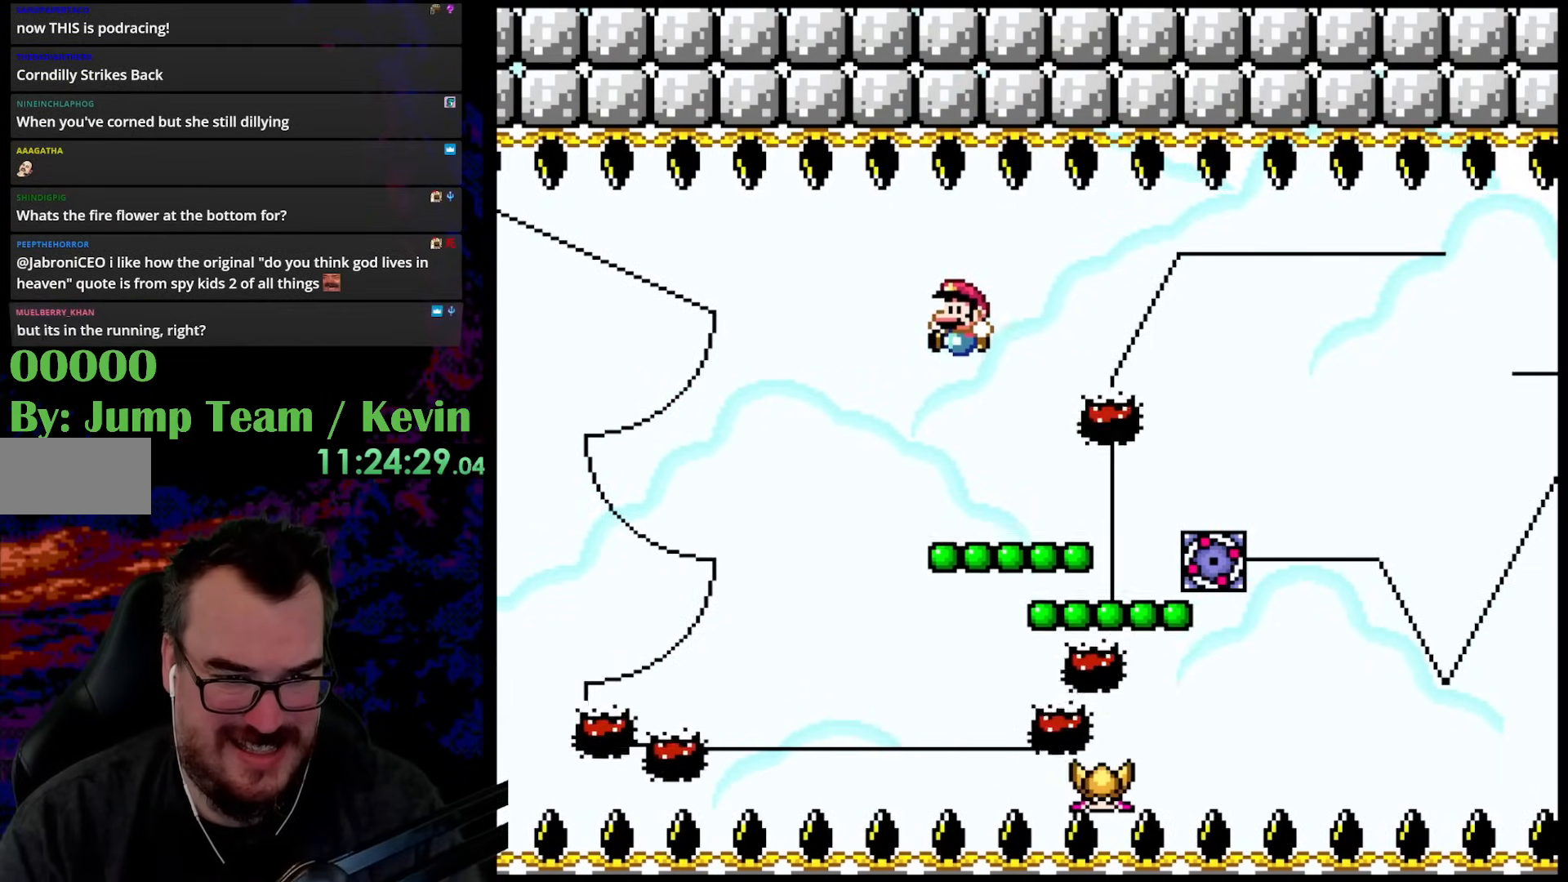
{"buttons": ["Y", "DPAD_UP", "DPAD_LEFT"], "events": [[17, "B", "up"], [117, "DPAD_RIGHT", "down"], [383, "DPAD_LEFT", "down"], [383, "DPAD_RIGHT", "up"], [433, "DPAD_UP", "down"]]}